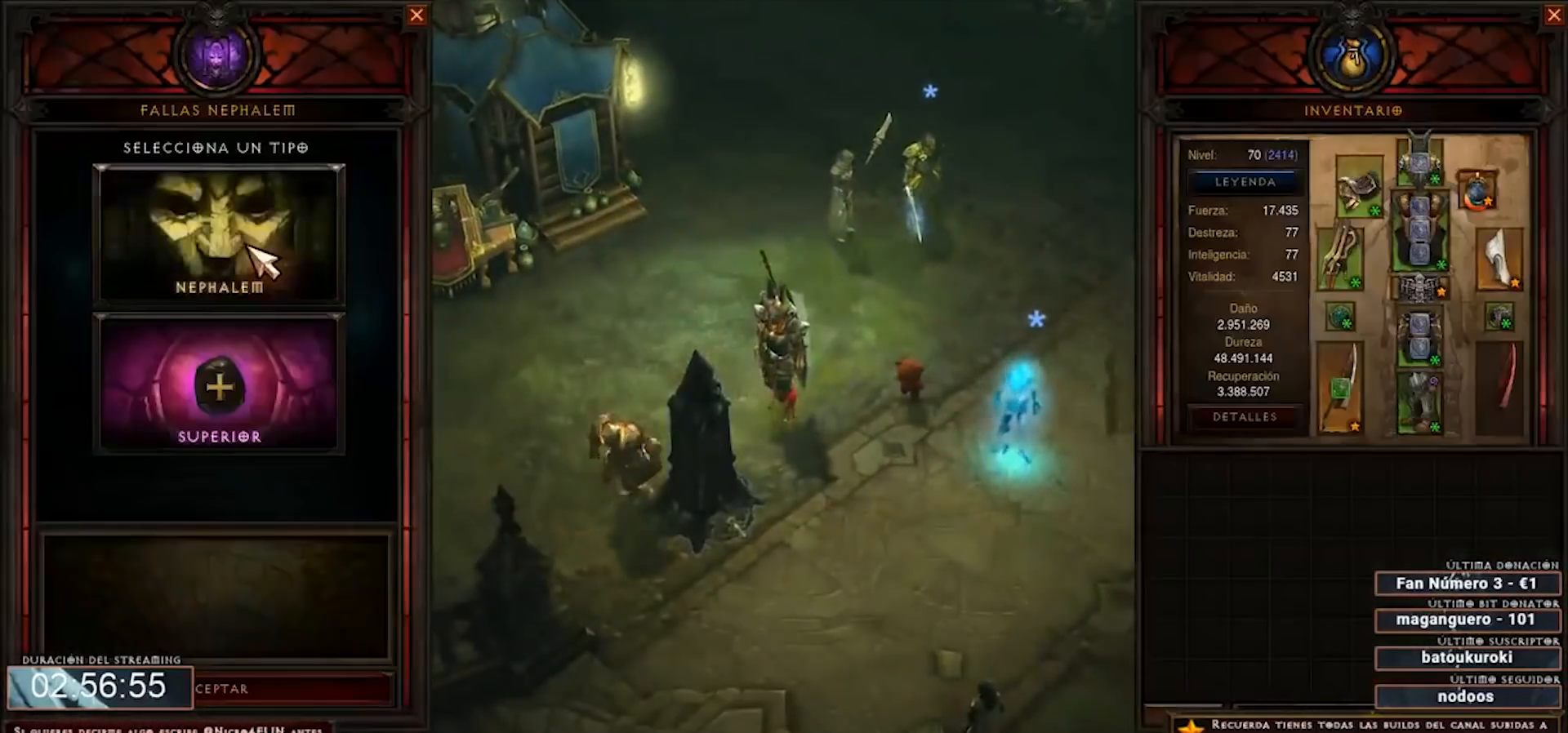
Gameplay with keyboard and mouse; each line is a JSON object with the keys and mouse buttons held at the frame after it. "events" lists presses ("down") and releases ("up") of "0", "1", "2", "3", "4", "5", "6", "7", "8", "9", "backspace", "caps_lock", "ctrl", "equals", "escape", "f1", "f10", "f11", "f12", "f2", "f3", "f4", "f5", "f6", "f7", "f8", "f9", "minus", "num2", "num3", "num4", "shift", "tab", "tilde", "mouse_left" and "mouse_right" between this image and that frame as [ms after this image, input, new state], when the widget could be followed in between. "mouse_left", "mouse_right" = the "left", "right" buttons of the "mouse" list. No other keys are recorded. Mouse movement is not recorded. Not read: mouse_wheel.
{"keys": [], "mouse": [], "events": [[80, "mouse_left", "down"], [160, "mouse_left", "up"]]}
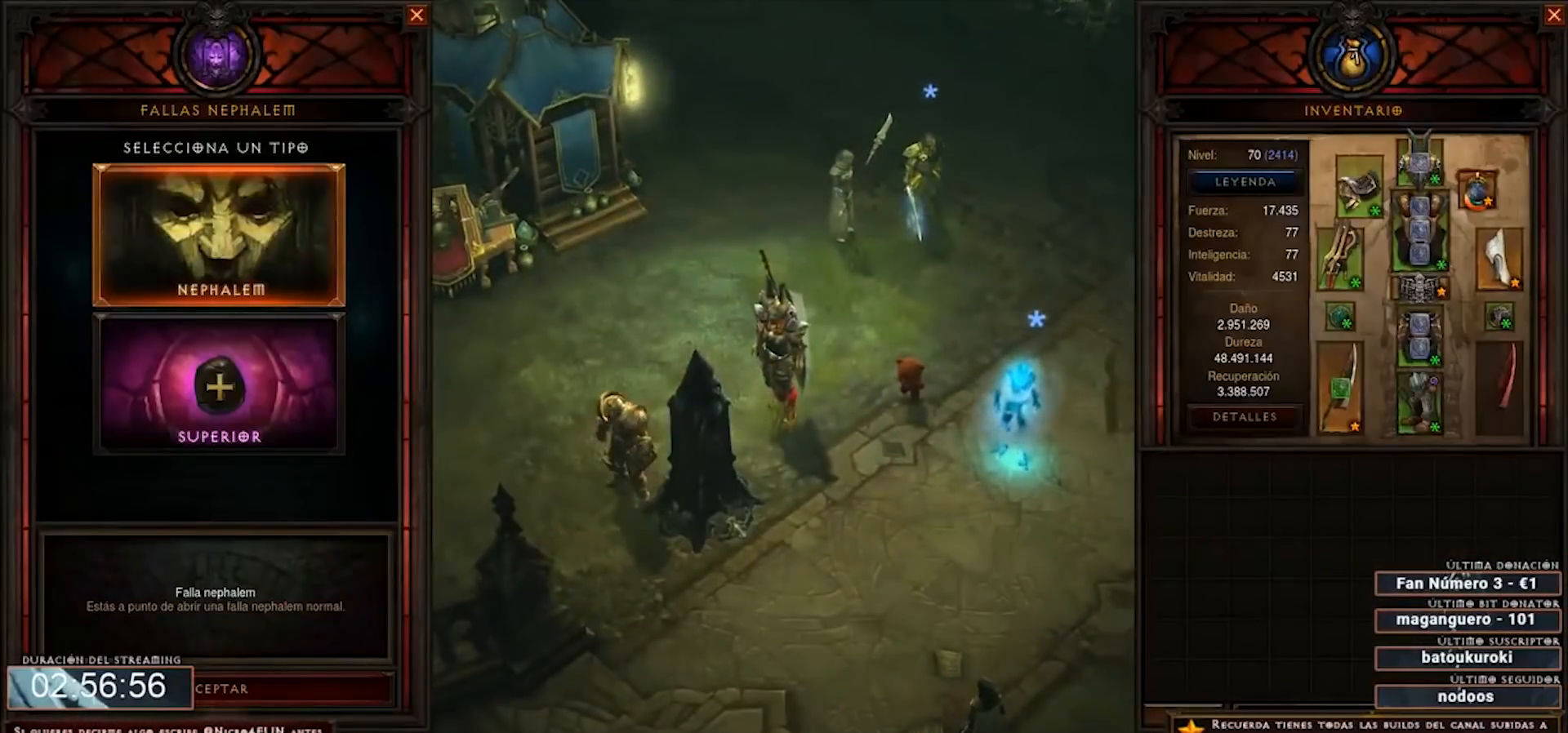
{"keys": [], "mouse": [], "events": [[240, "mouse_left", "down"], [360, "mouse_left", "up"]]}
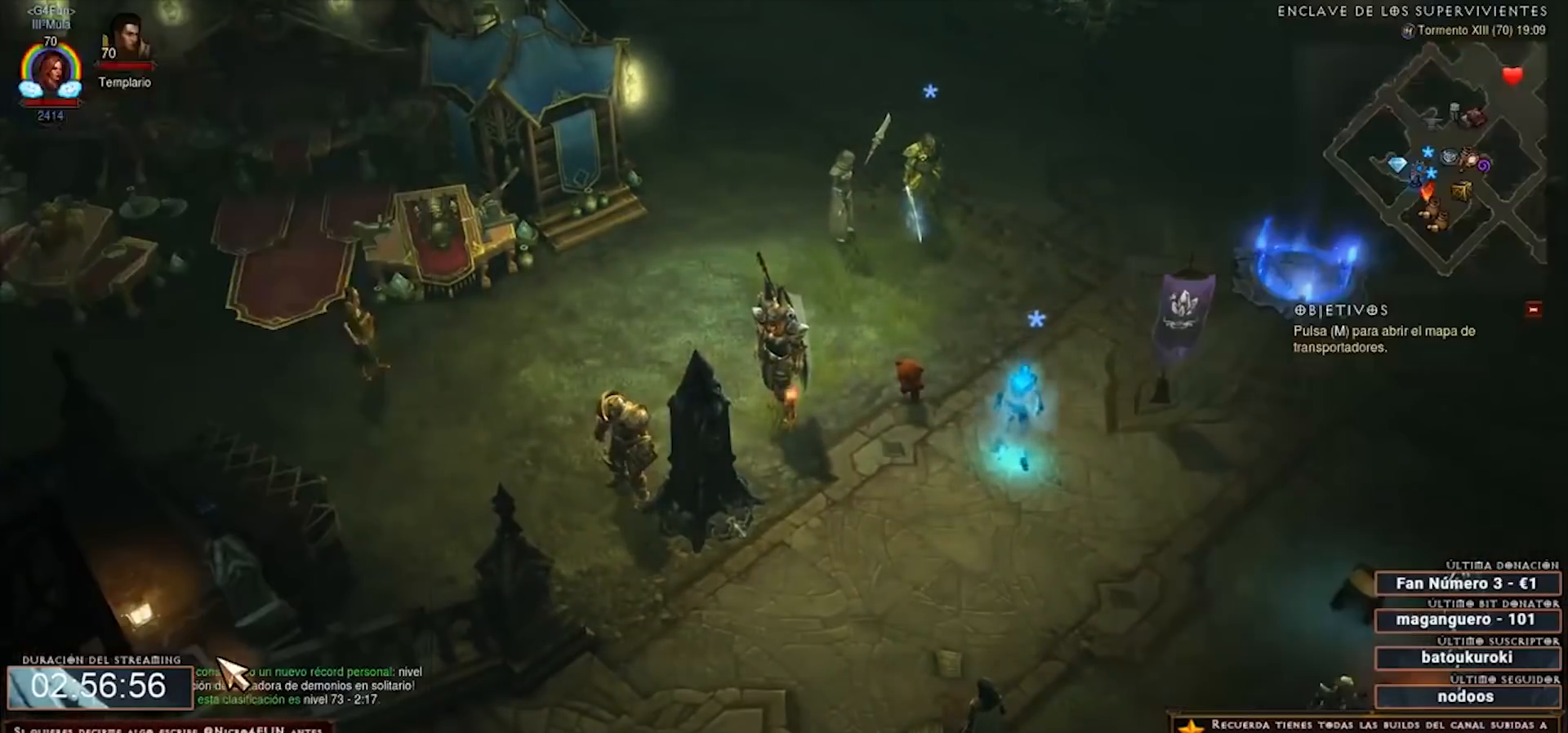
{"keys": [], "mouse": [], "events": []}
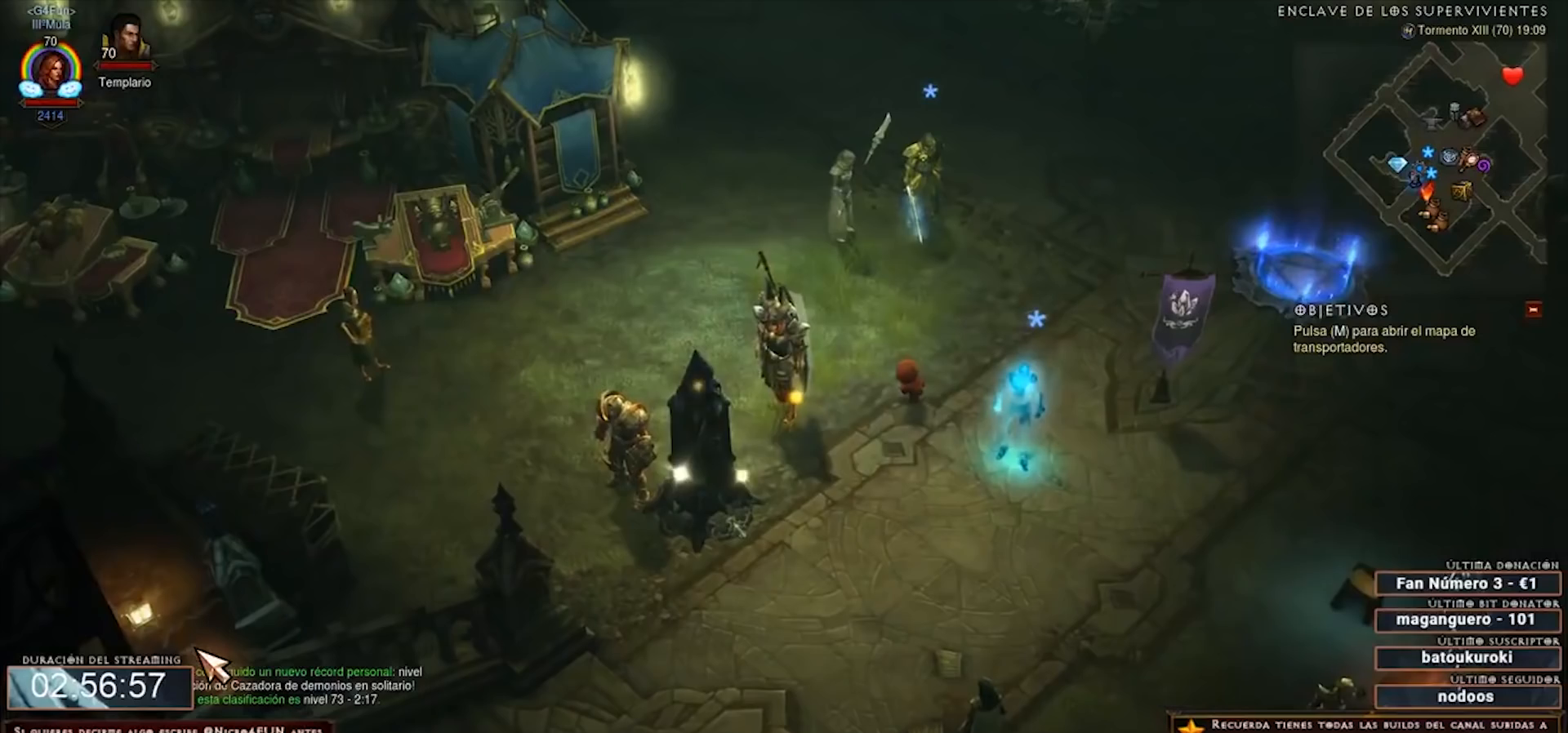
{"keys": ["num4"], "mouse": [], "events": [[80, "num4", "down"]]}
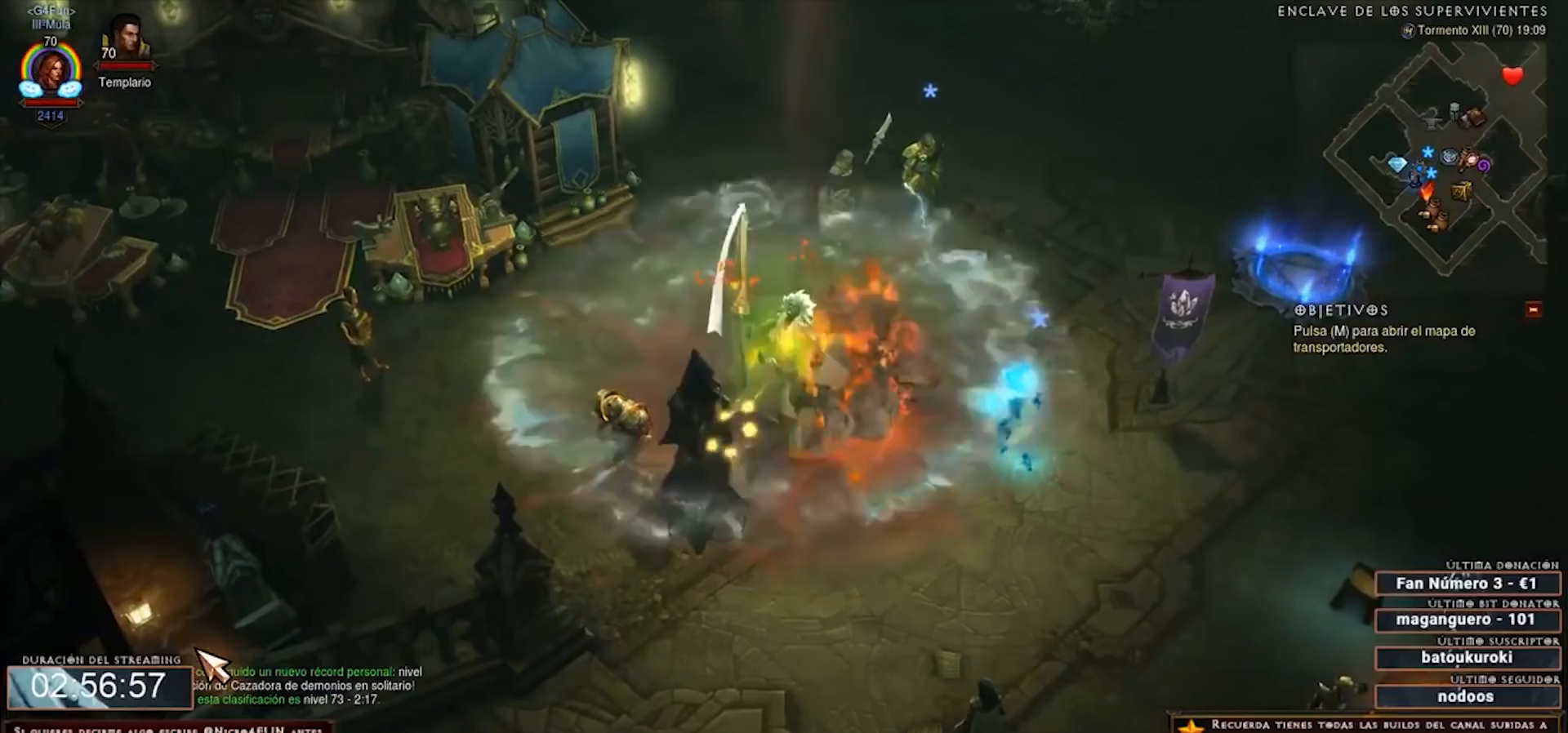
{"keys": ["num4"], "mouse": [], "events": [[40, "num4", "up"], [280, "num4", "down"]]}
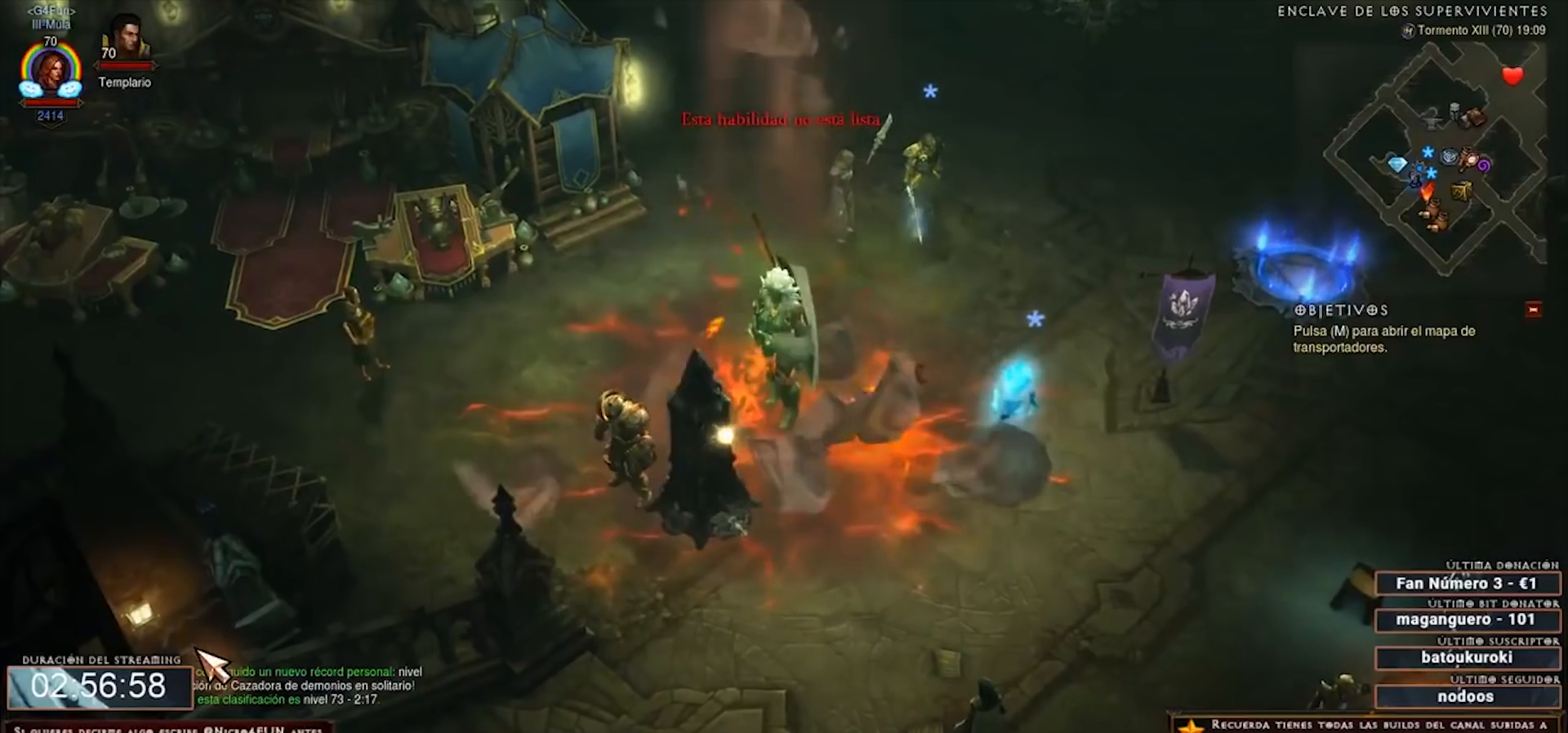
{"keys": ["num4"], "mouse": [], "events": []}
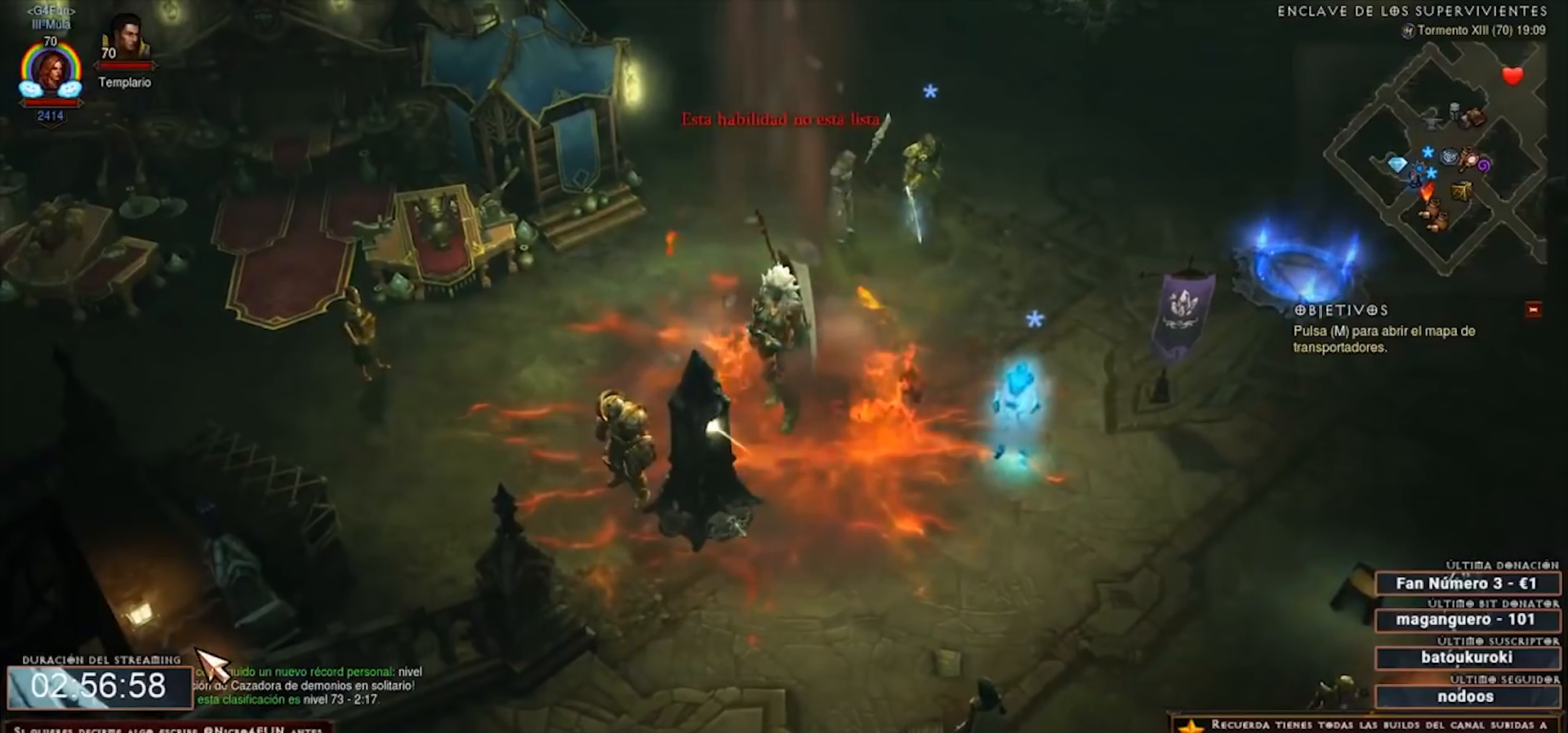
{"keys": ["num4"], "mouse": [], "events": [[120, "3", "down"], [240, "3", "up"]]}
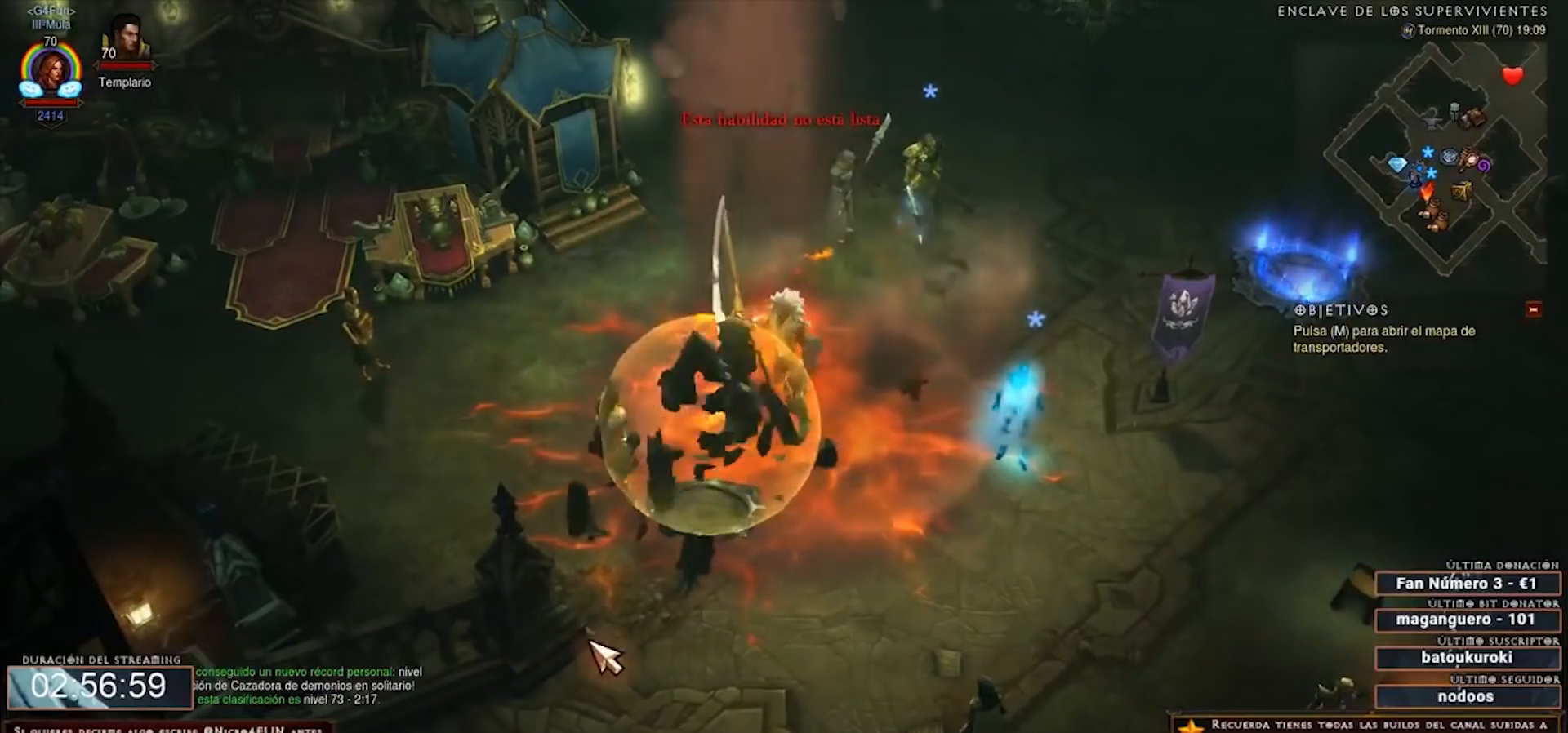
{"keys": ["num4"], "mouse": [], "events": []}
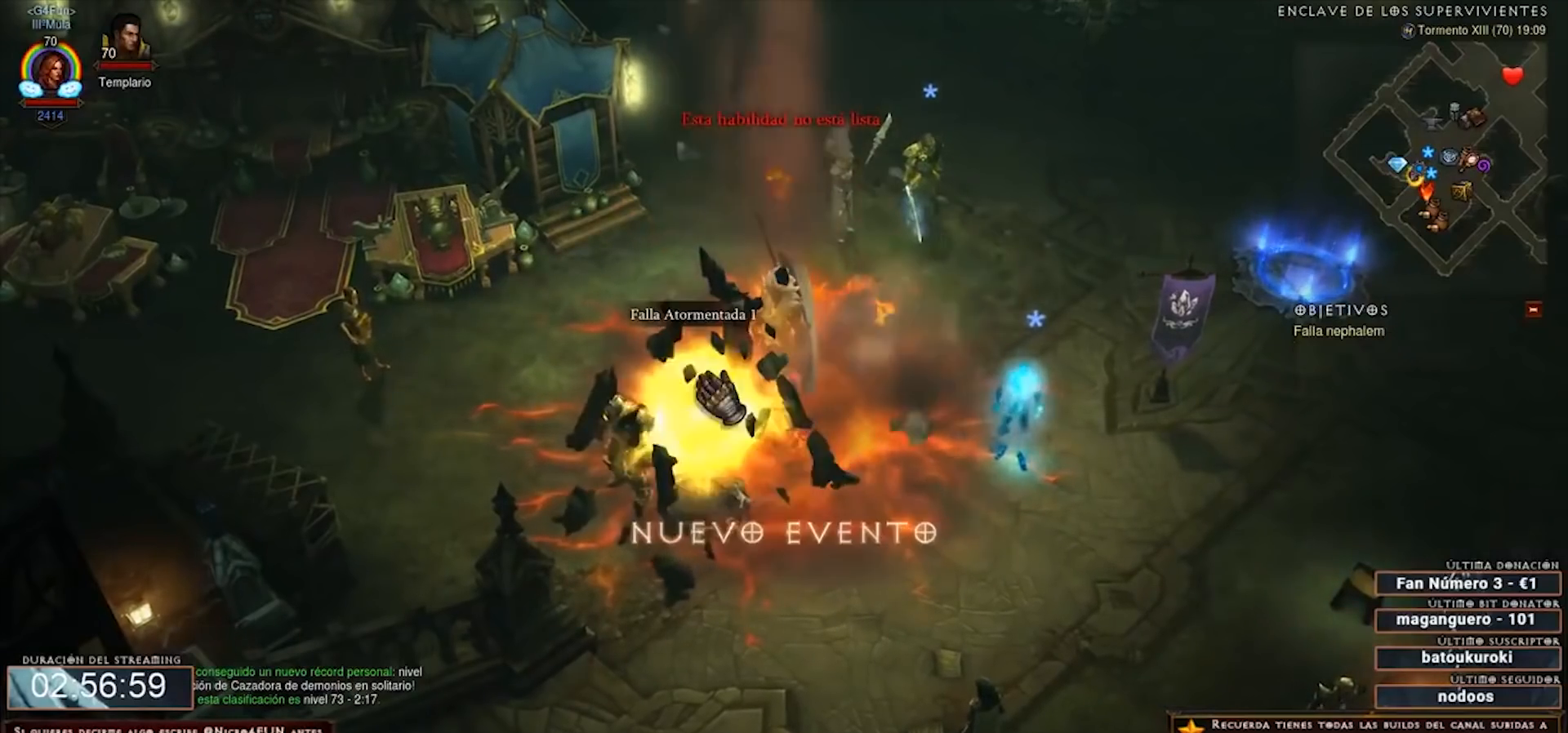
{"keys": ["num4"], "mouse": [], "events": [[160, "mouse_left", "down"], [240, "mouse_left", "up"]]}
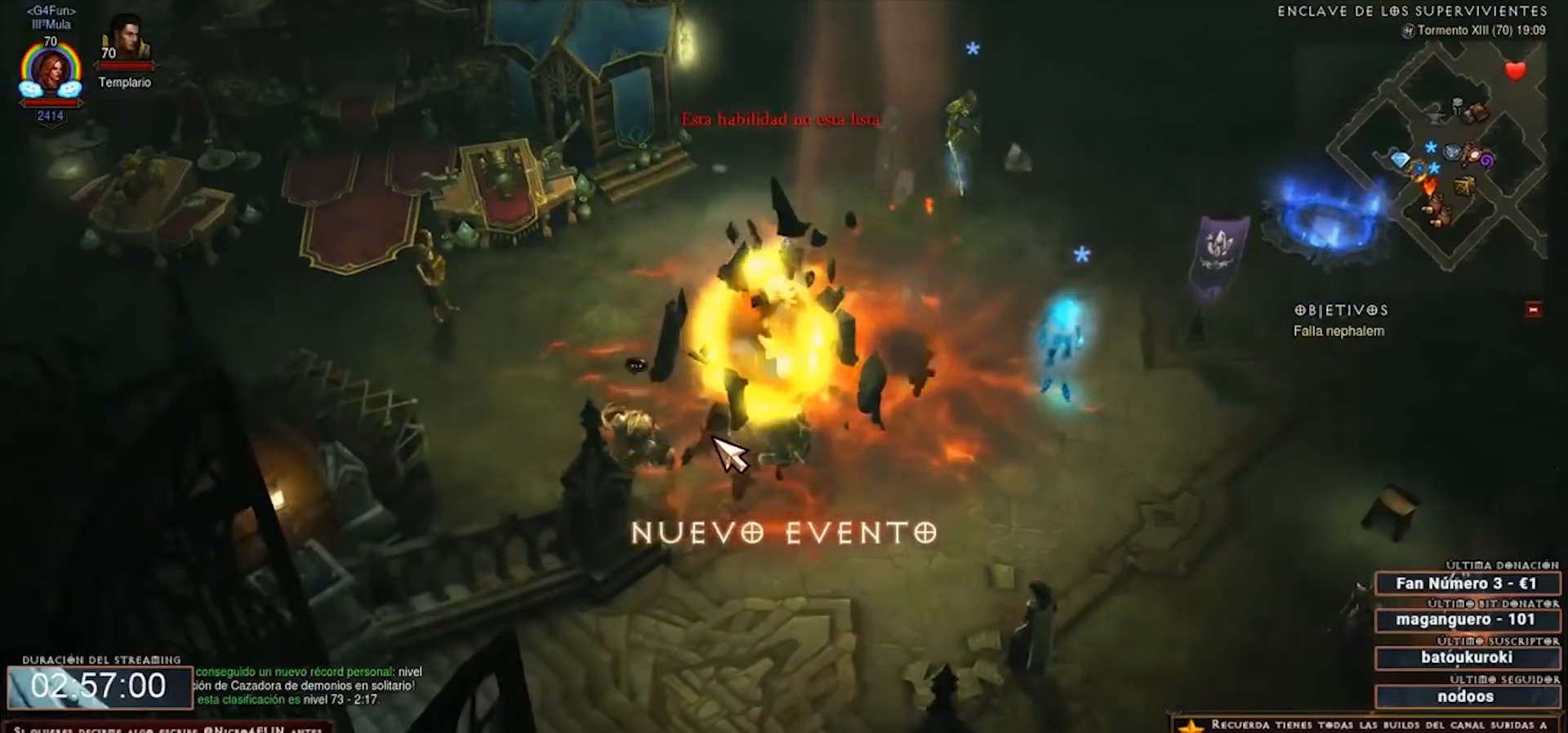
{"keys": ["num4"], "mouse": [], "events": []}
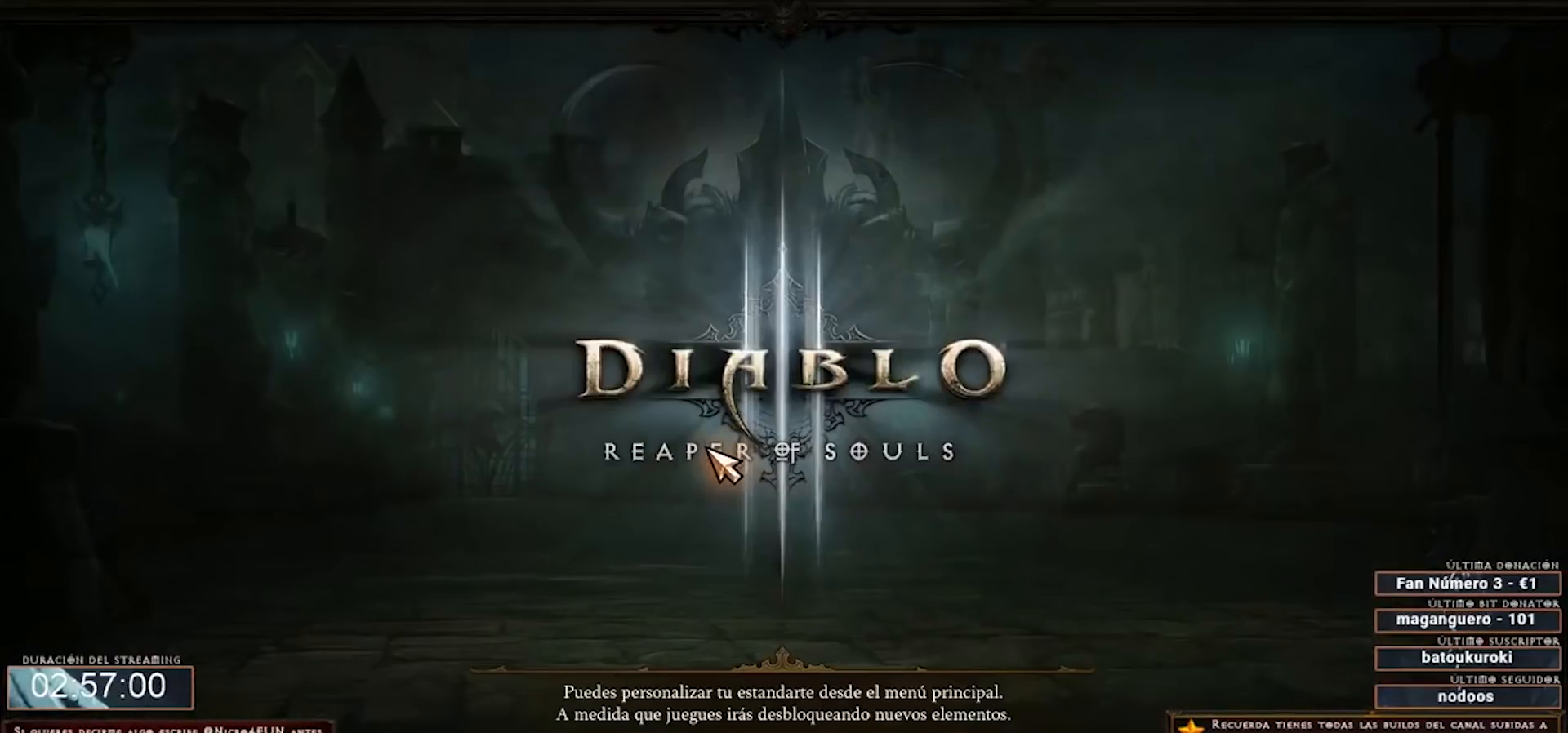
{"keys": ["num4"], "mouse": [], "events": []}
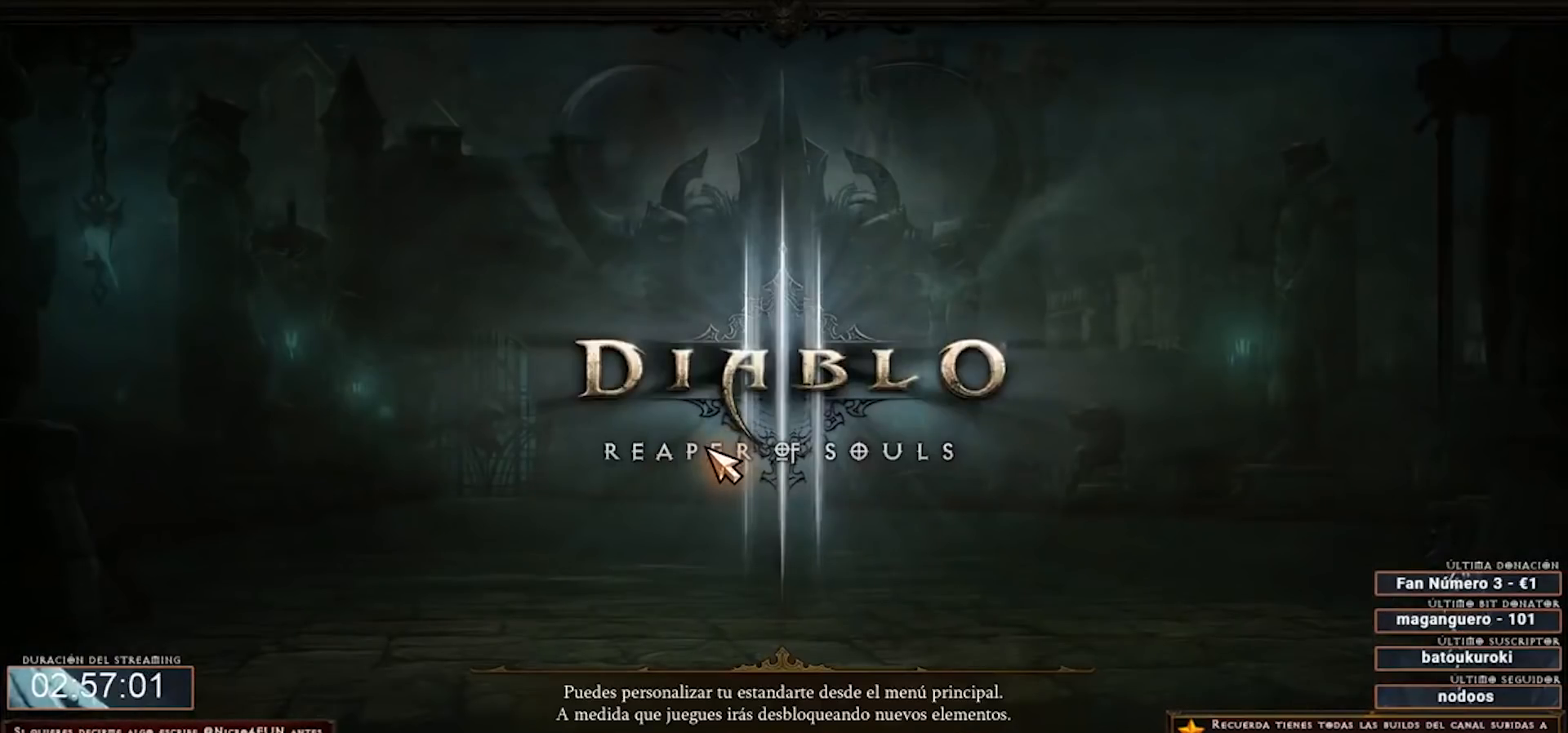
{"keys": ["num4"], "mouse": [], "events": []}
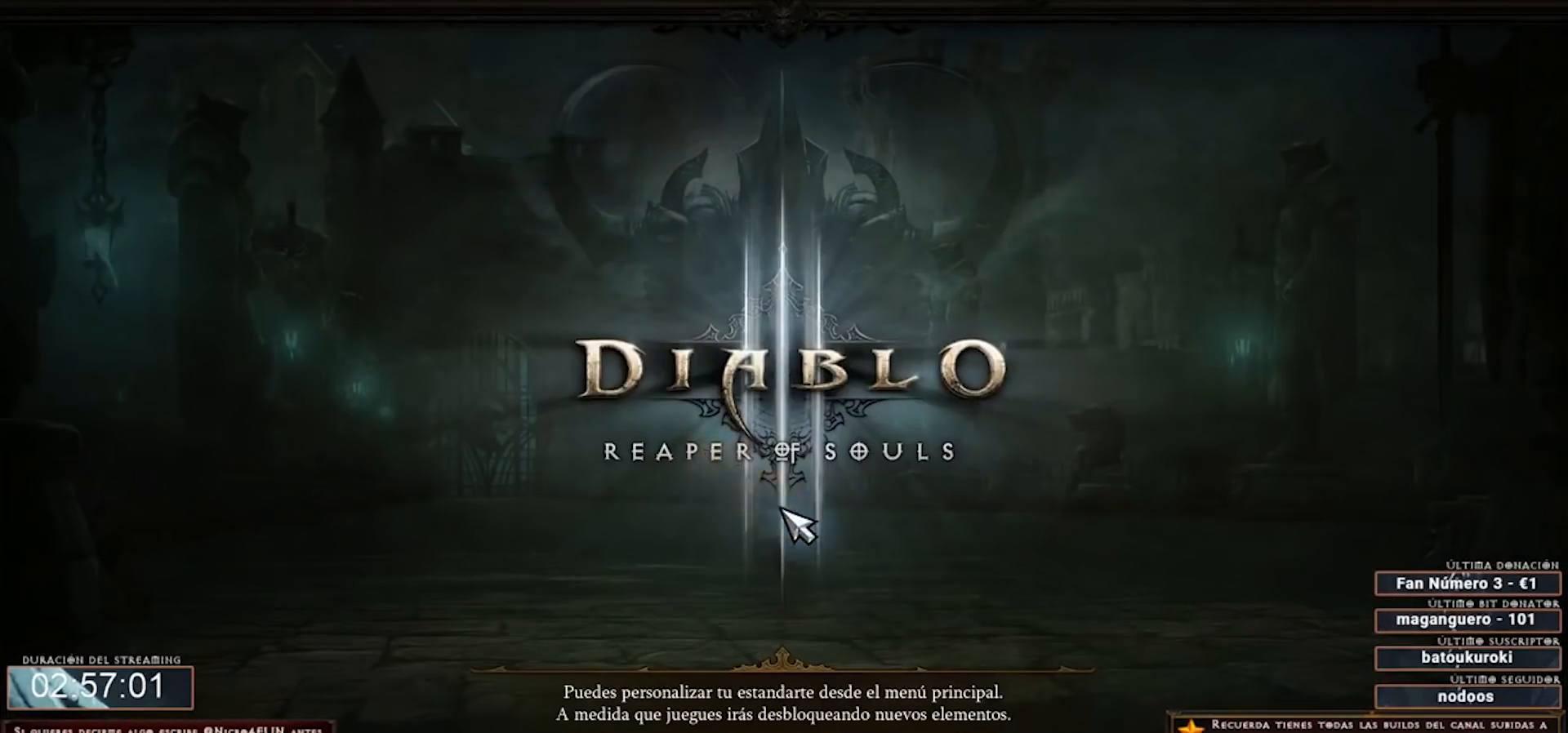
{"keys": ["num4"], "mouse": [], "events": []}
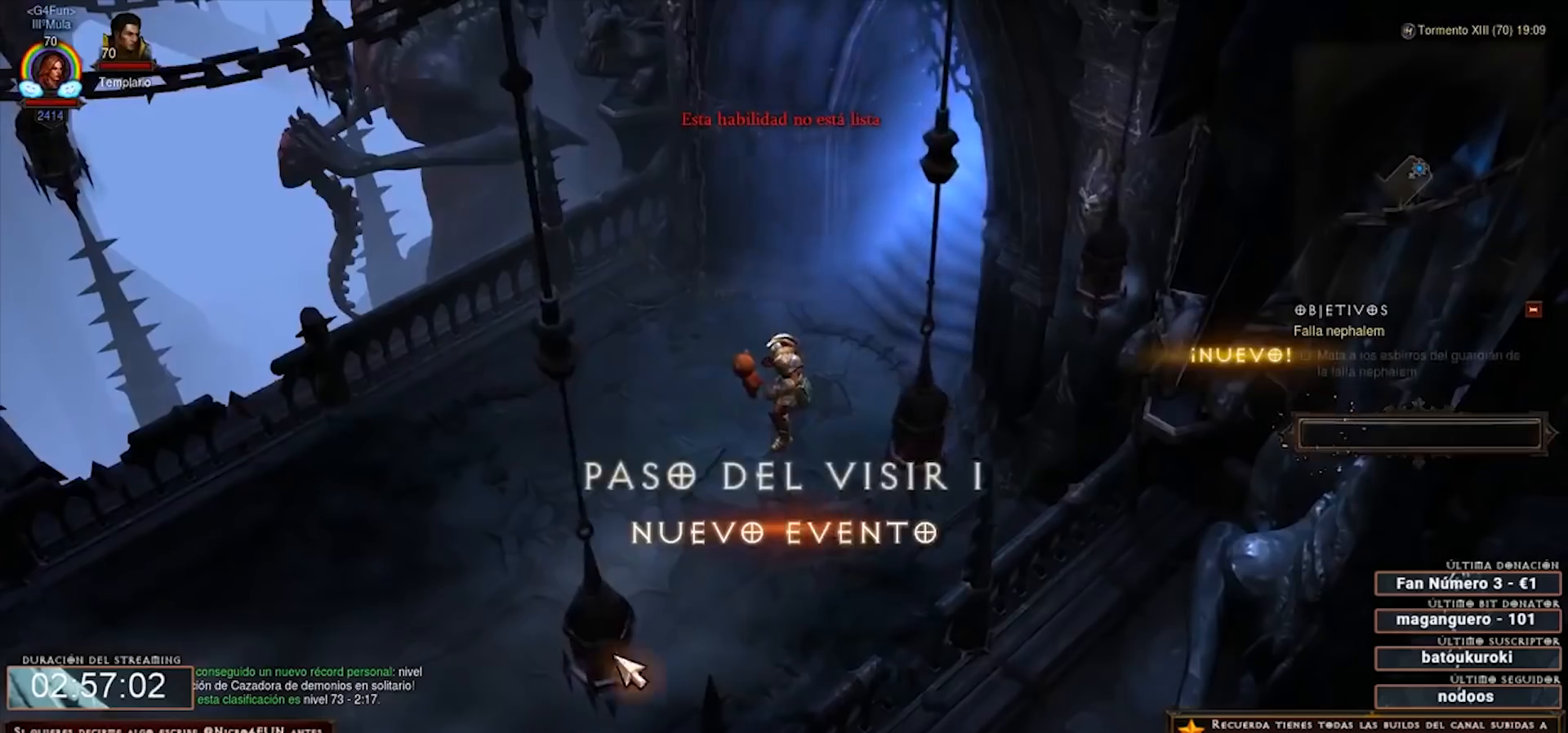
{"keys": ["num4"], "mouse": [], "events": []}
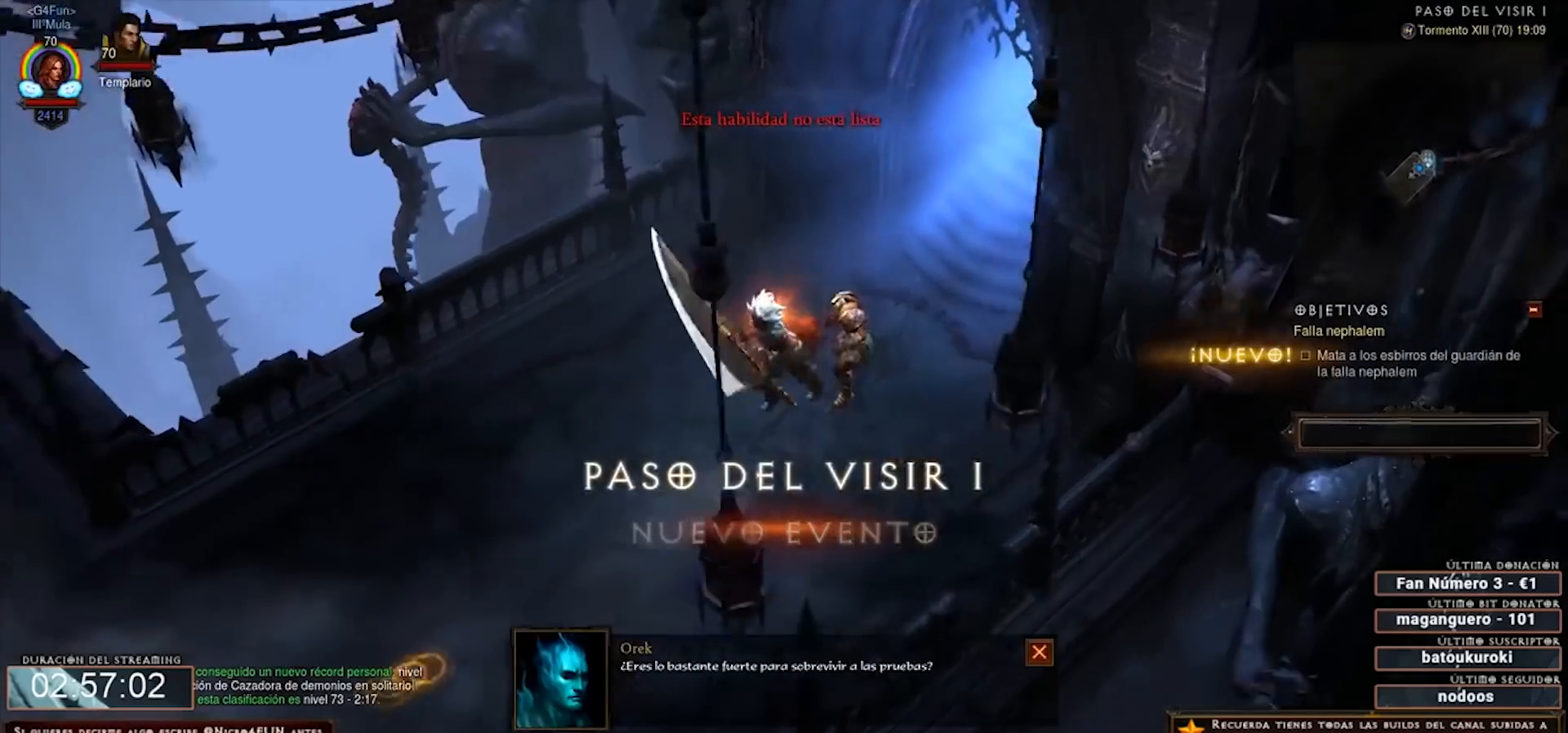
{"keys": ["num4"], "mouse": [], "events": []}
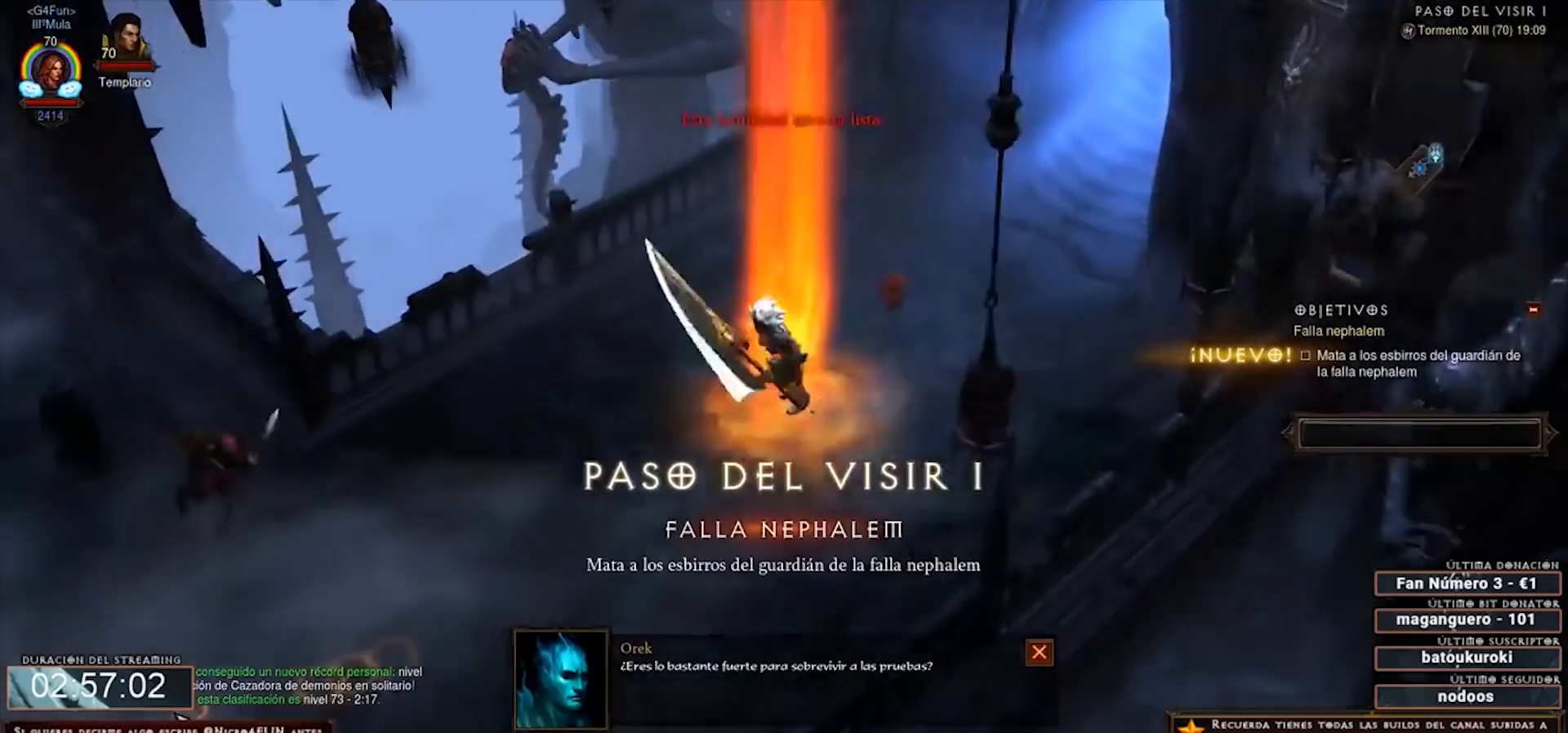
{"keys": ["num4"], "mouse": ["right"], "events": [[400, "mouse_right", "down"]]}
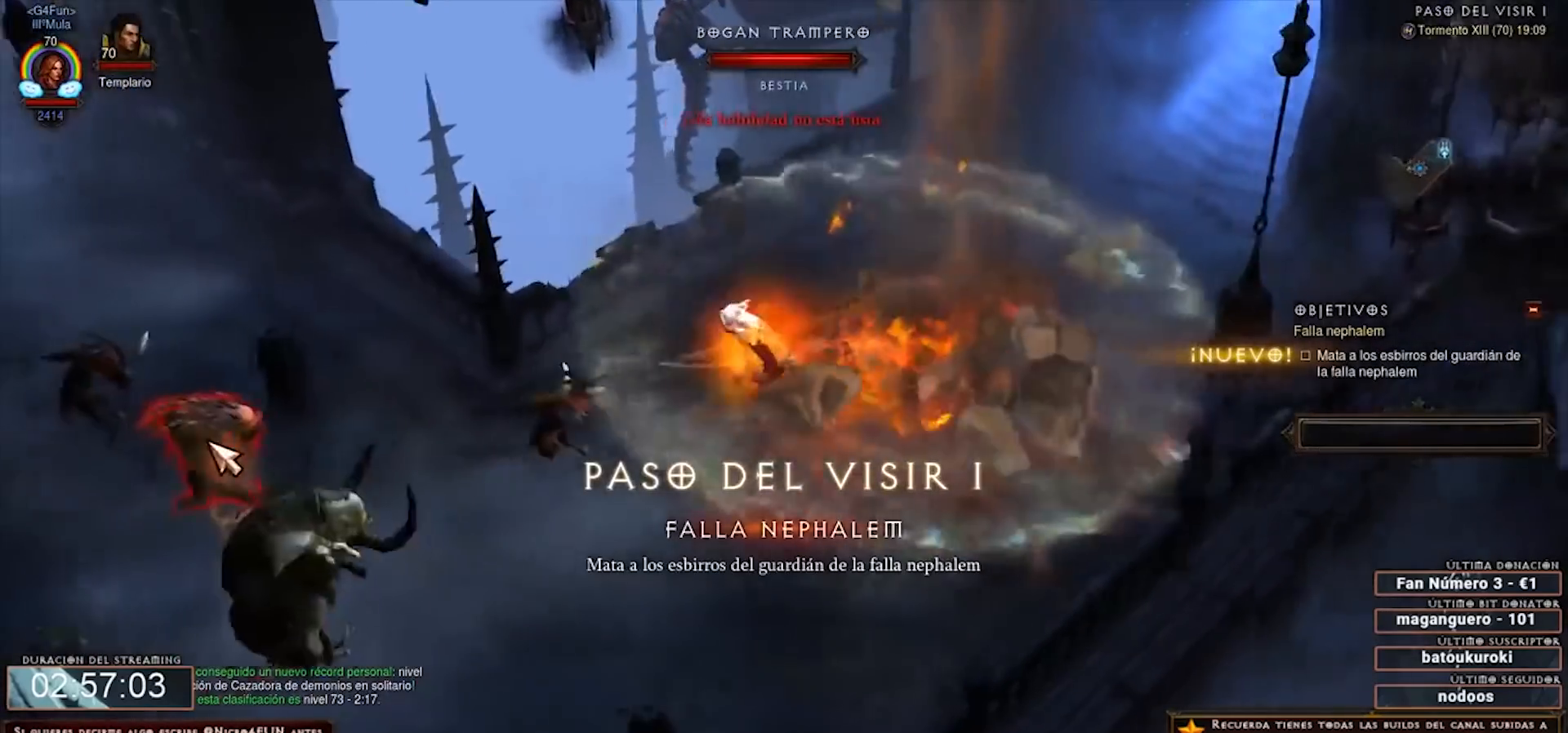
{"keys": ["num4"], "mouse": [], "events": [[40, "mouse_right", "up"]]}
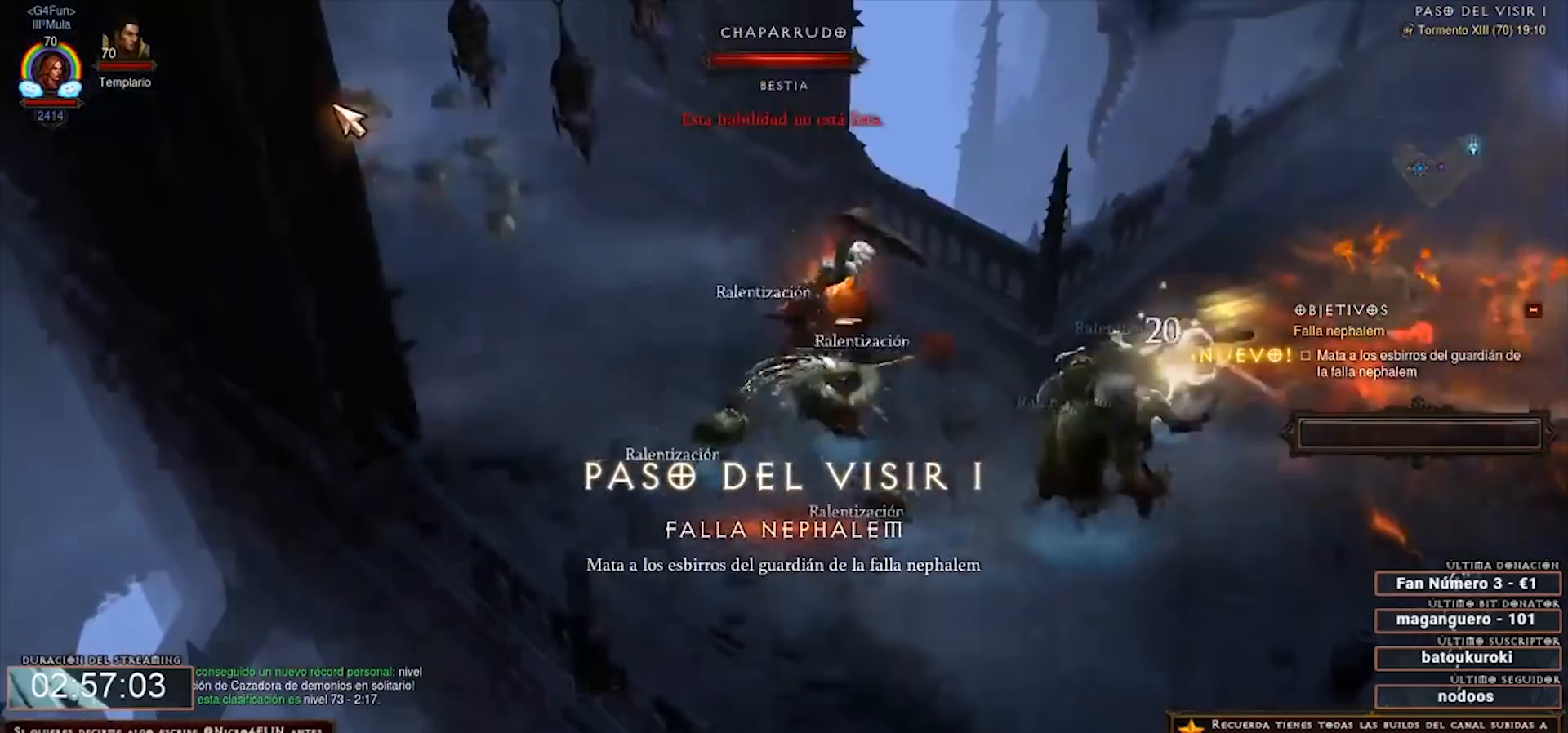
{"keys": ["num4"], "mouse": ["right"], "events": [[280, "mouse_right", "down"], [400, "mouse_right", "up"], [480, "mouse_right", "down"]]}
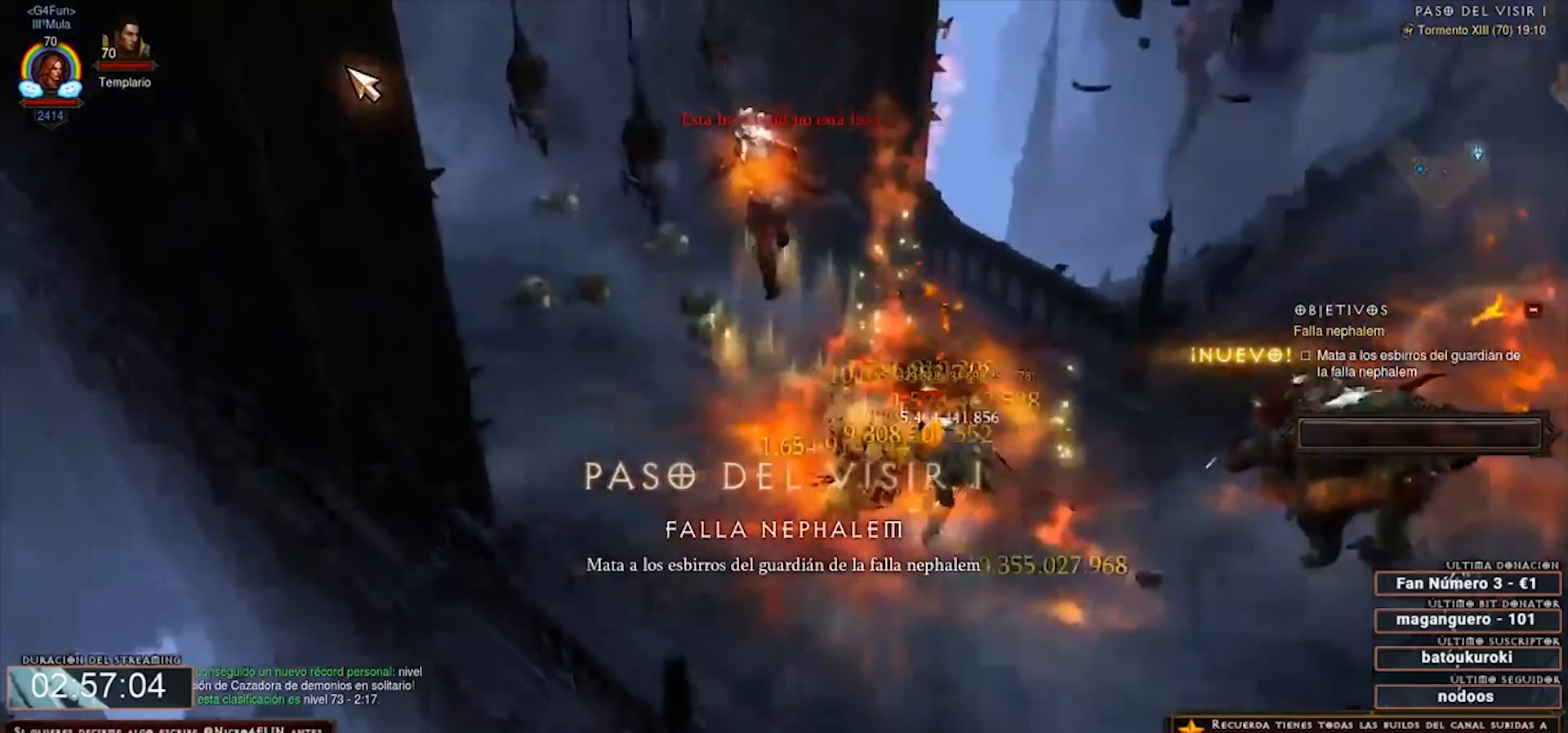
{"keys": ["num4"], "mouse": ["right"], "events": [[120, "mouse_right", "up"], [480, "mouse_right", "down"]]}
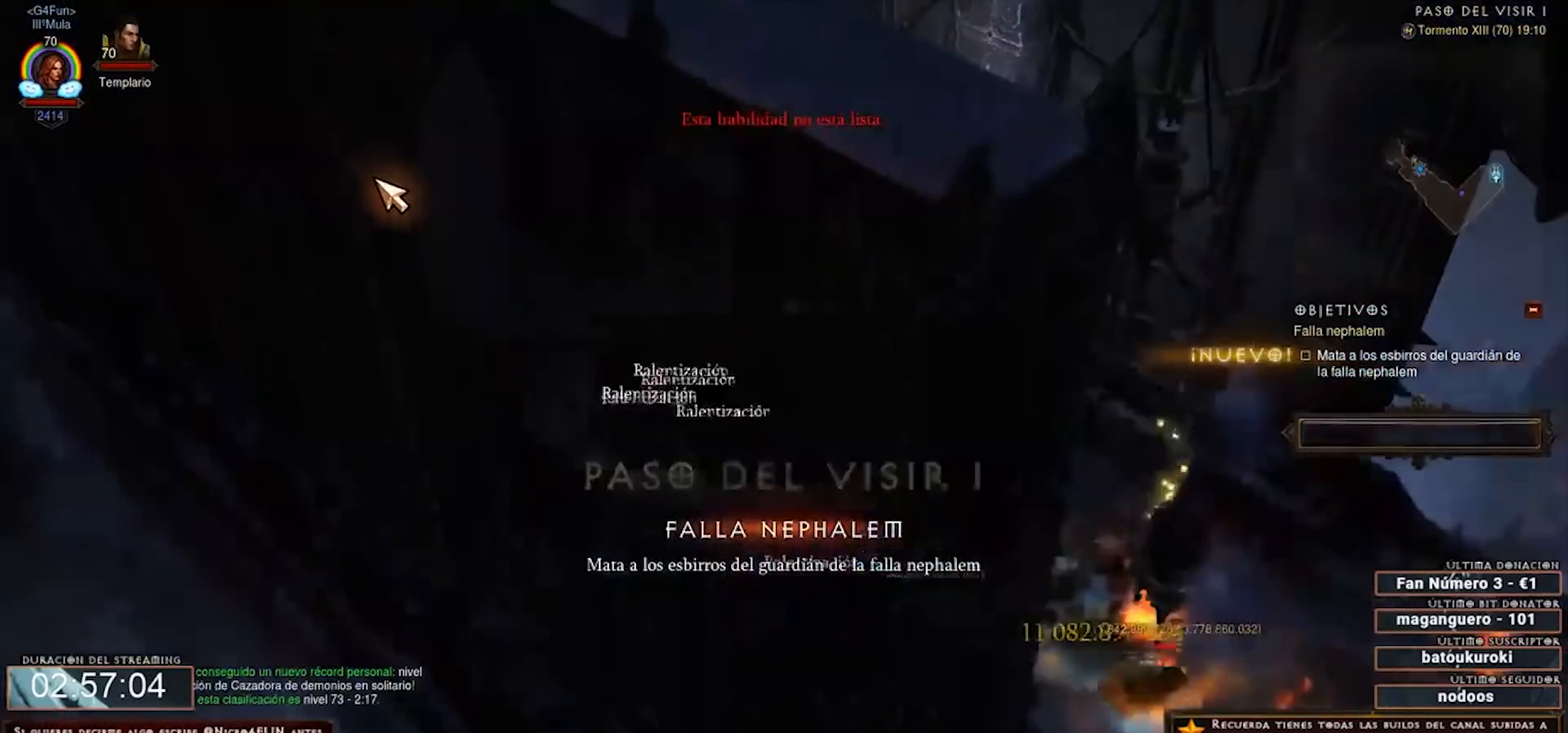
{"keys": ["num4"], "mouse": [], "events": [[80, "mouse_right", "up"], [200, "mouse_right", "down"], [320, "mouse_right", "up"], [440, "mouse_right", "down"], [520, "mouse_right", "up"]]}
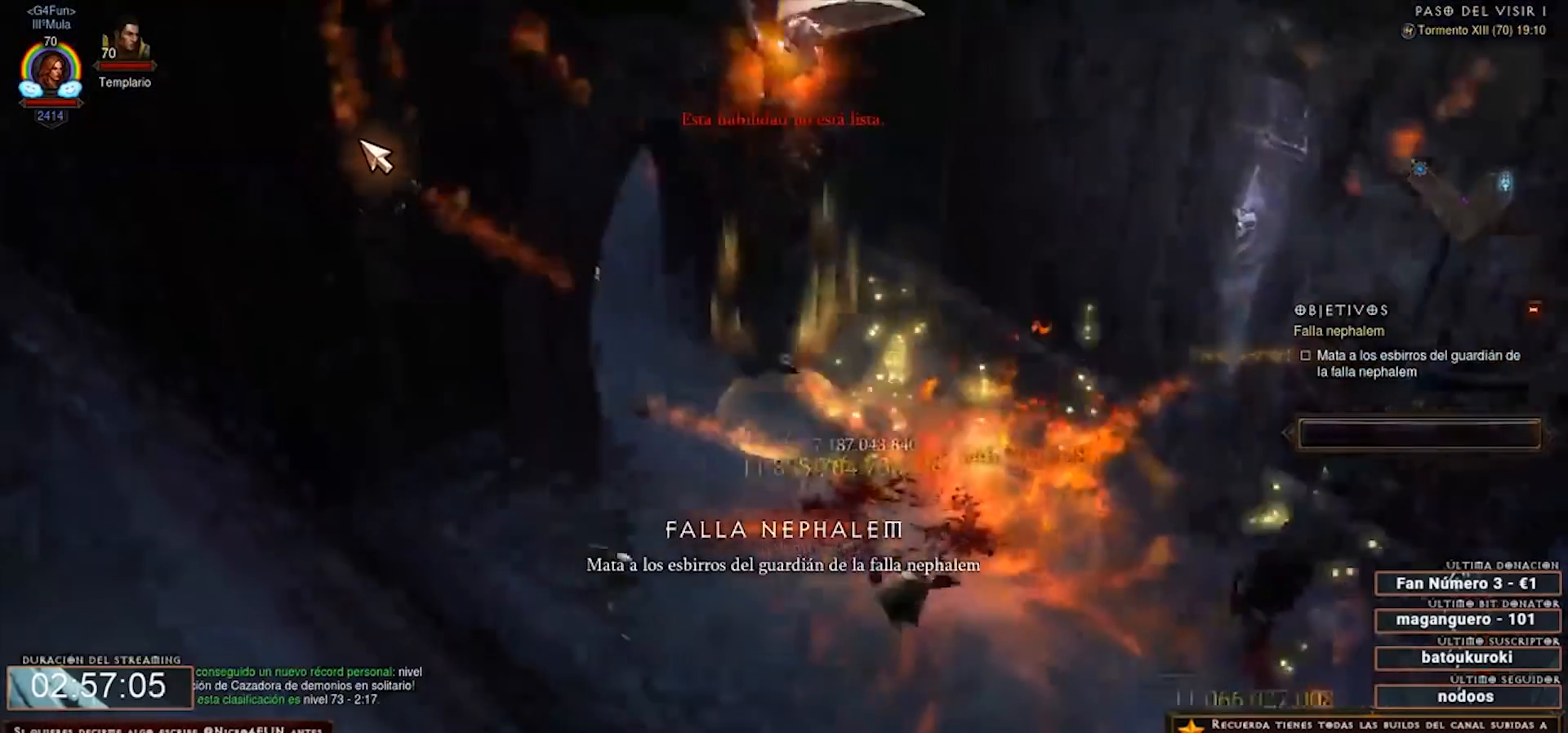
{"keys": ["num4", "shift"], "mouse": [], "events": [[80, "mouse_right", "down"], [240, "mouse_right", "up"], [440, "shift", "down"]]}
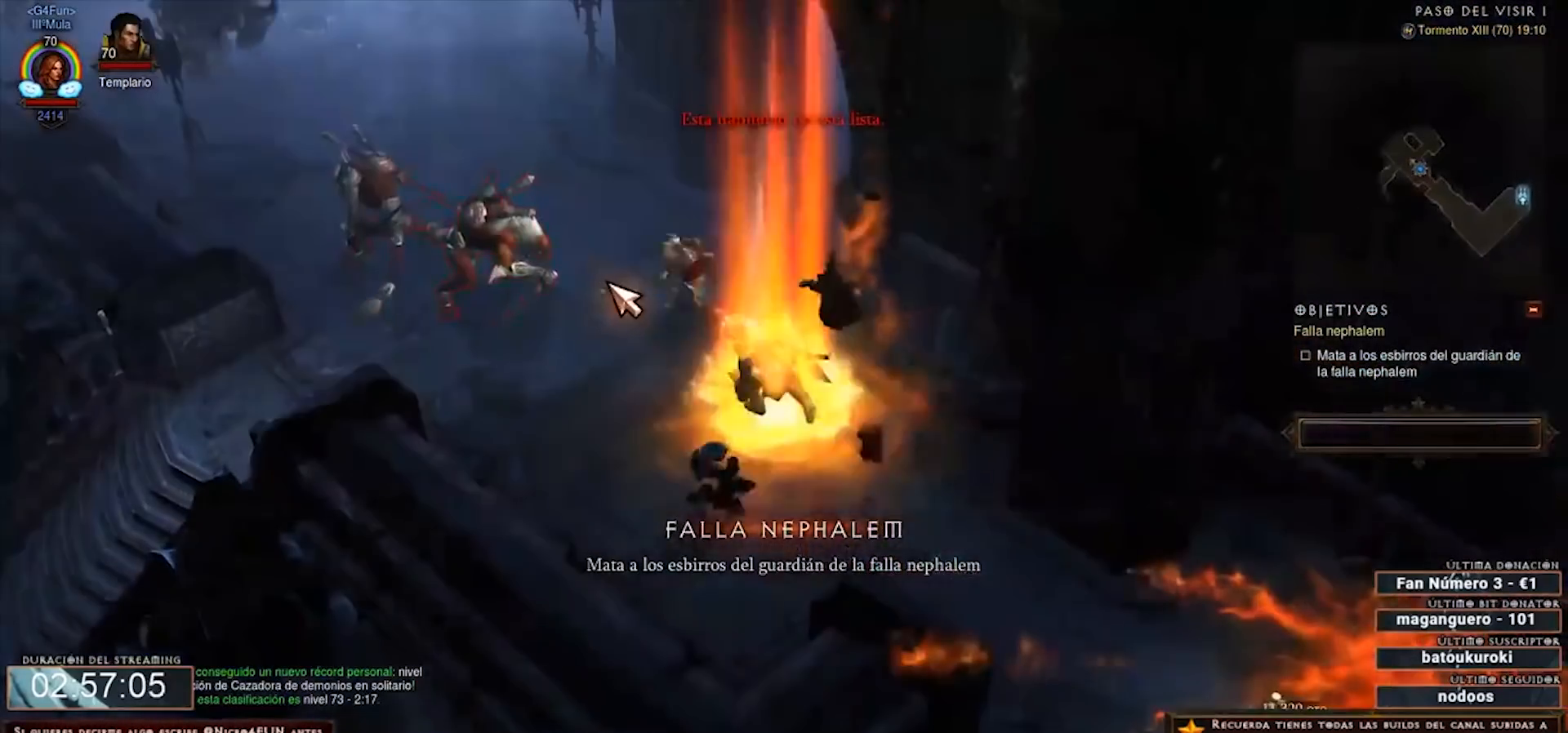
{"keys": ["num4"], "mouse": [], "events": [[80, "mouse_left", "down"], [160, "mouse_left", "up"], [320, "shift", "up"]]}
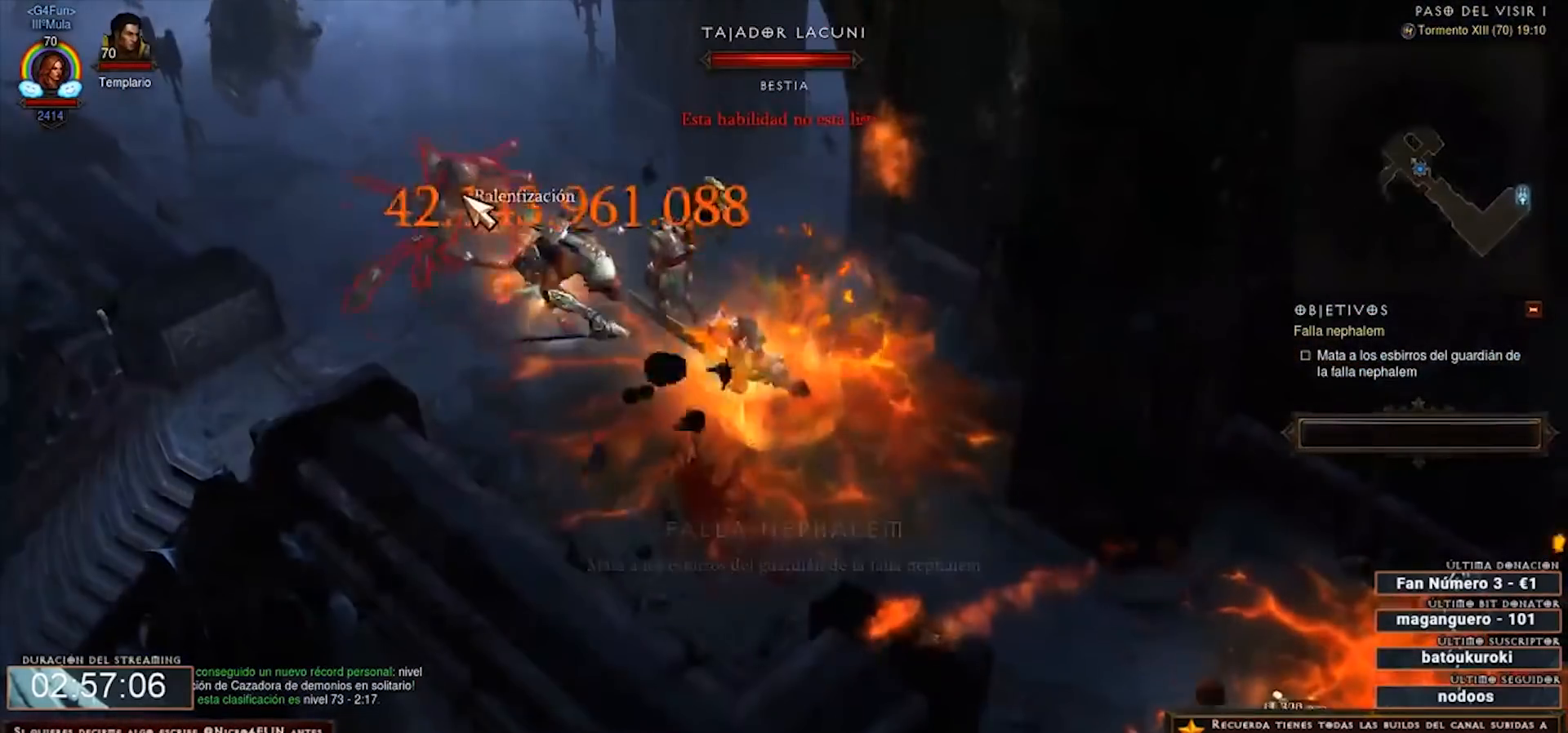
{"keys": ["num4"], "mouse": ["right"], "events": [[120, "mouse_right", "down"], [280, "mouse_right", "up"], [360, "mouse_right", "down"]]}
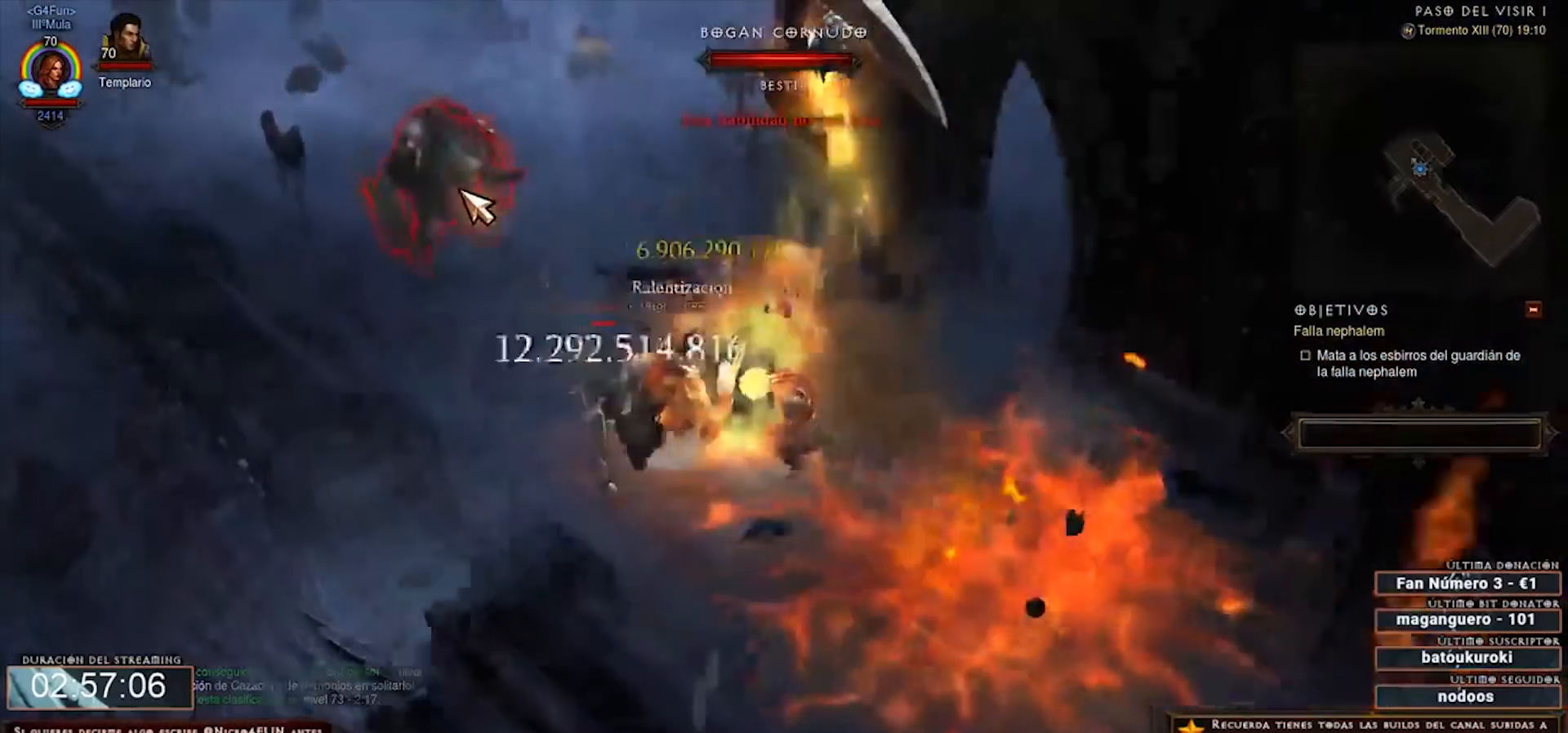
{"keys": ["num4"], "mouse": [], "events": [[40, "mouse_right", "up"], [160, "mouse_right", "down"], [280, "mouse_right", "up"], [400, "mouse_right", "down"], [520, "mouse_right", "up"]]}
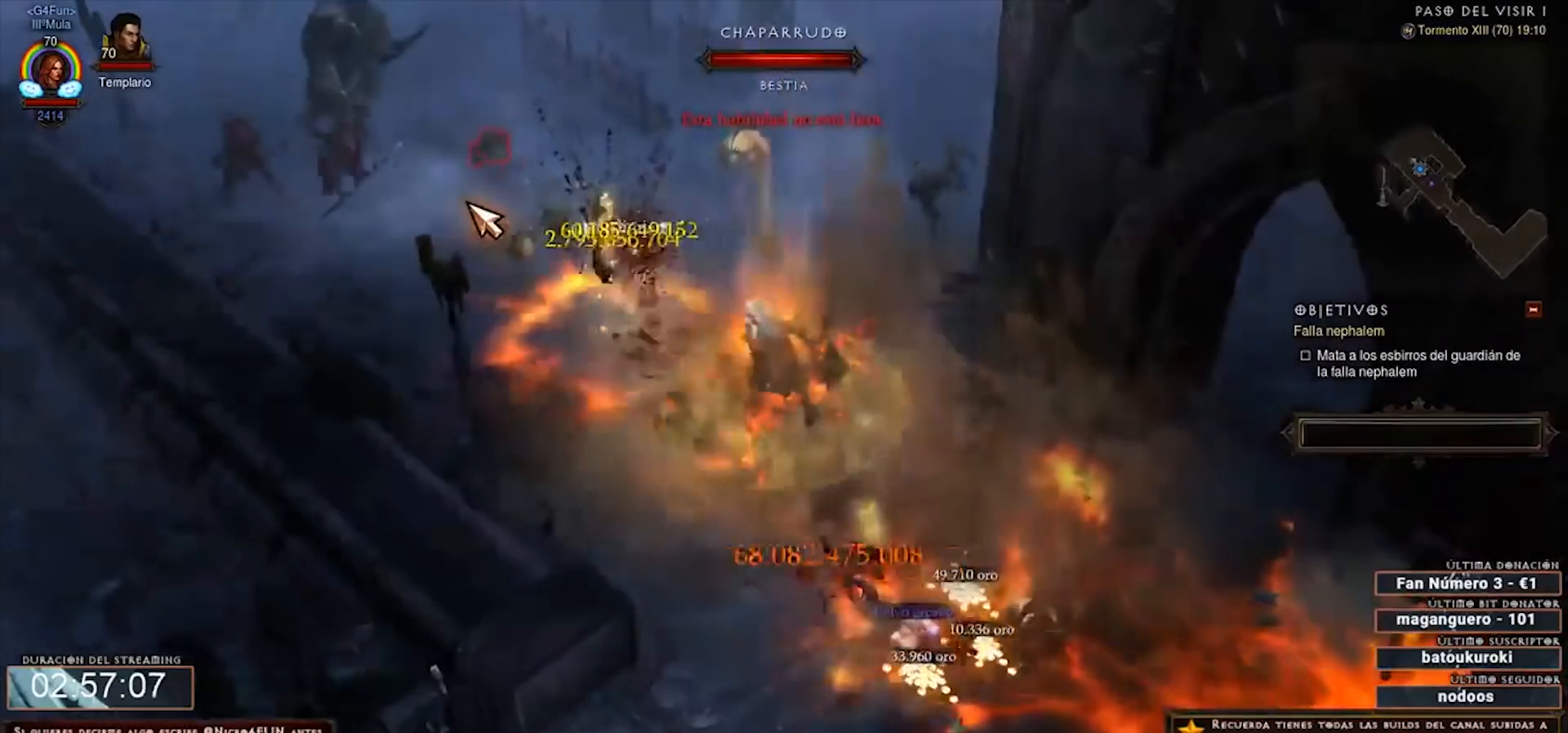
{"keys": ["num4"], "mouse": [], "events": [[120, "mouse_right", "down"], [240, "mouse_right", "up"], [360, "mouse_right", "down"], [480, "mouse_right", "up"]]}
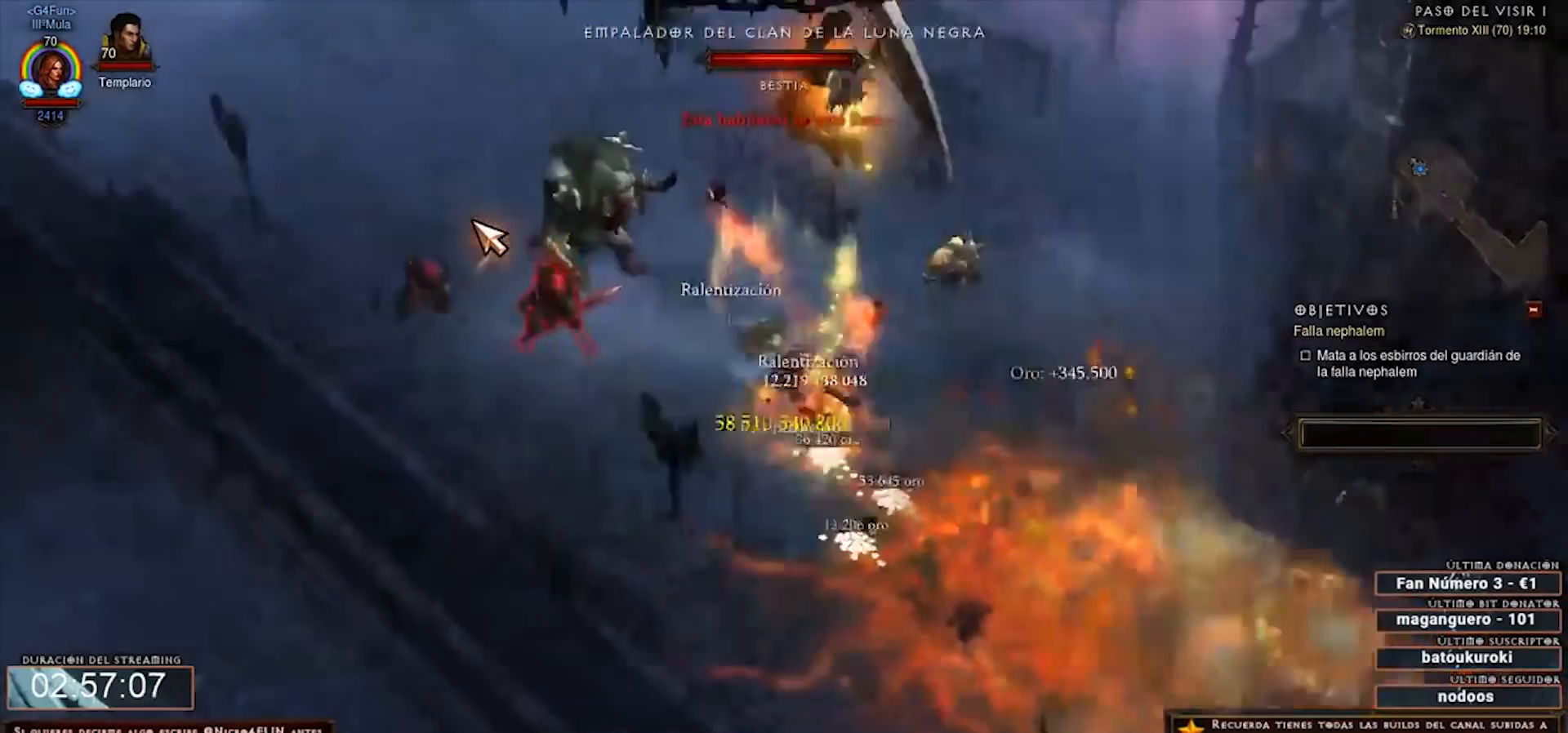
{"keys": ["num4"], "mouse": ["right"], "events": [[80, "mouse_right", "down"], [240, "mouse_right", "up"], [320, "mouse_right", "down"], [480, "mouse_right", "up"], [520, "mouse_right", "down"]]}
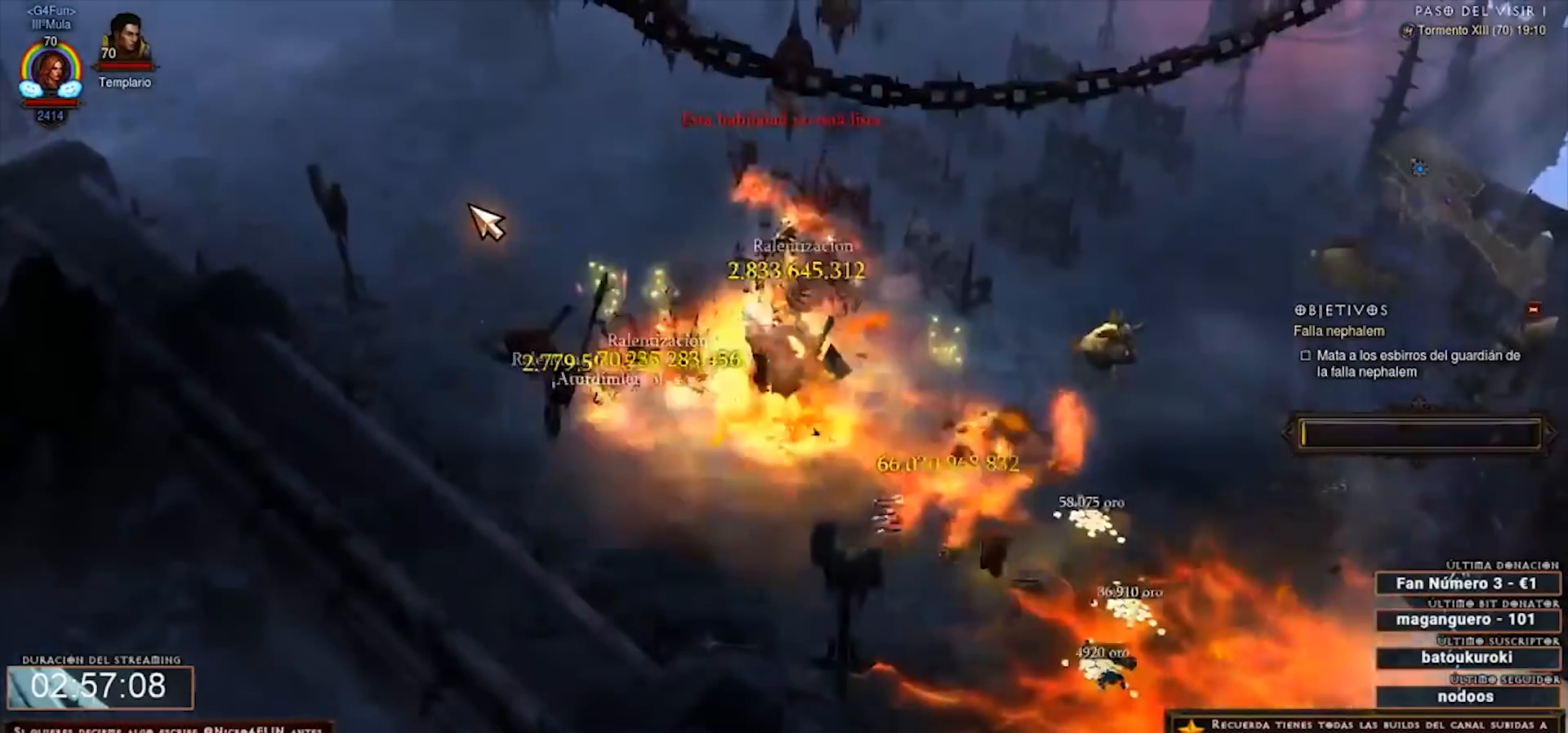
{"keys": ["num4"], "mouse": ["right"], "events": [[160, "mouse_right", "up"], [240, "mouse_right", "down"], [360, "mouse_right", "up"], [480, "mouse_right", "down"]]}
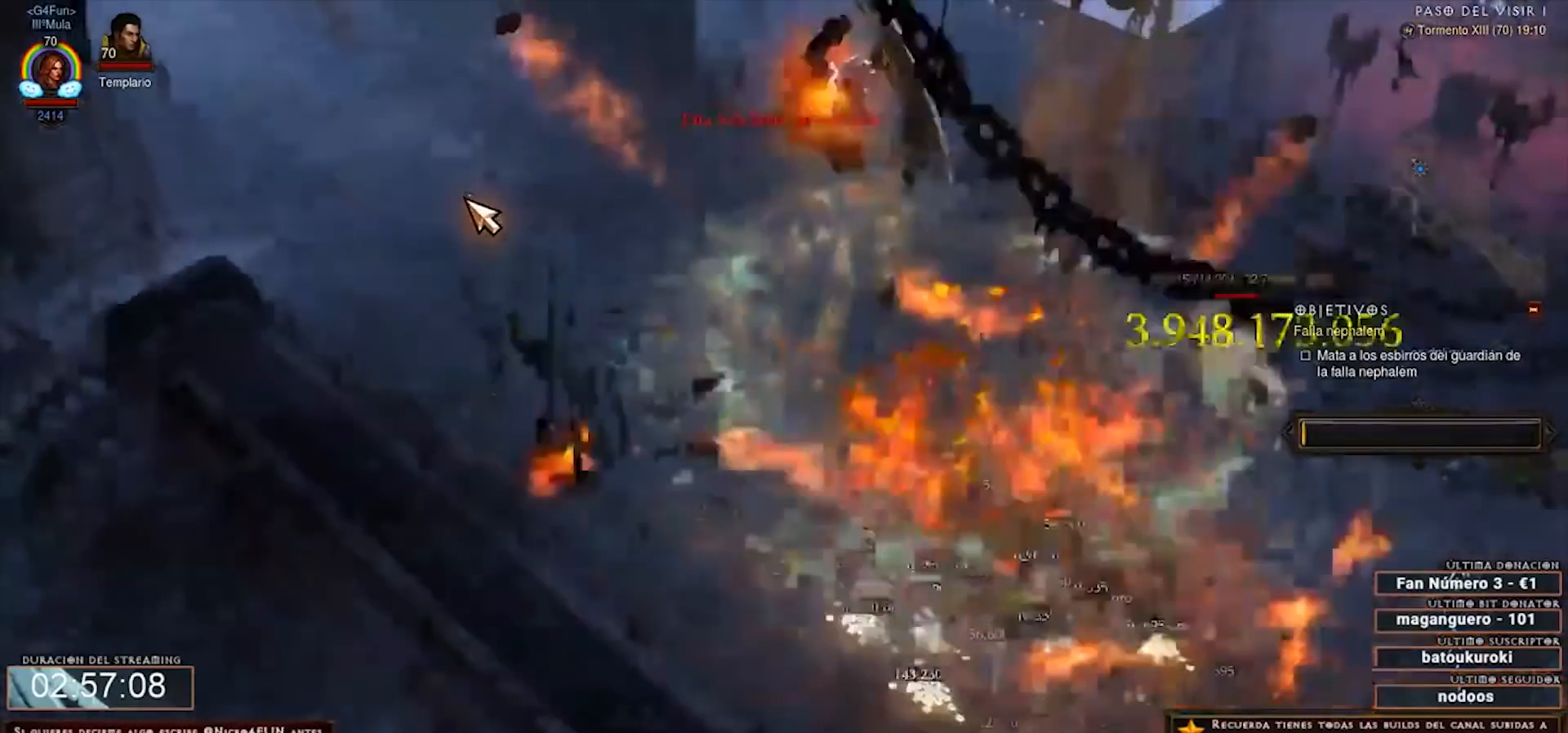
{"keys": ["num4", "shift"], "mouse": [], "events": [[120, "mouse_right", "up"], [280, "shift", "down"], [360, "mouse_left", "down"], [480, "mouse_left", "up"]]}
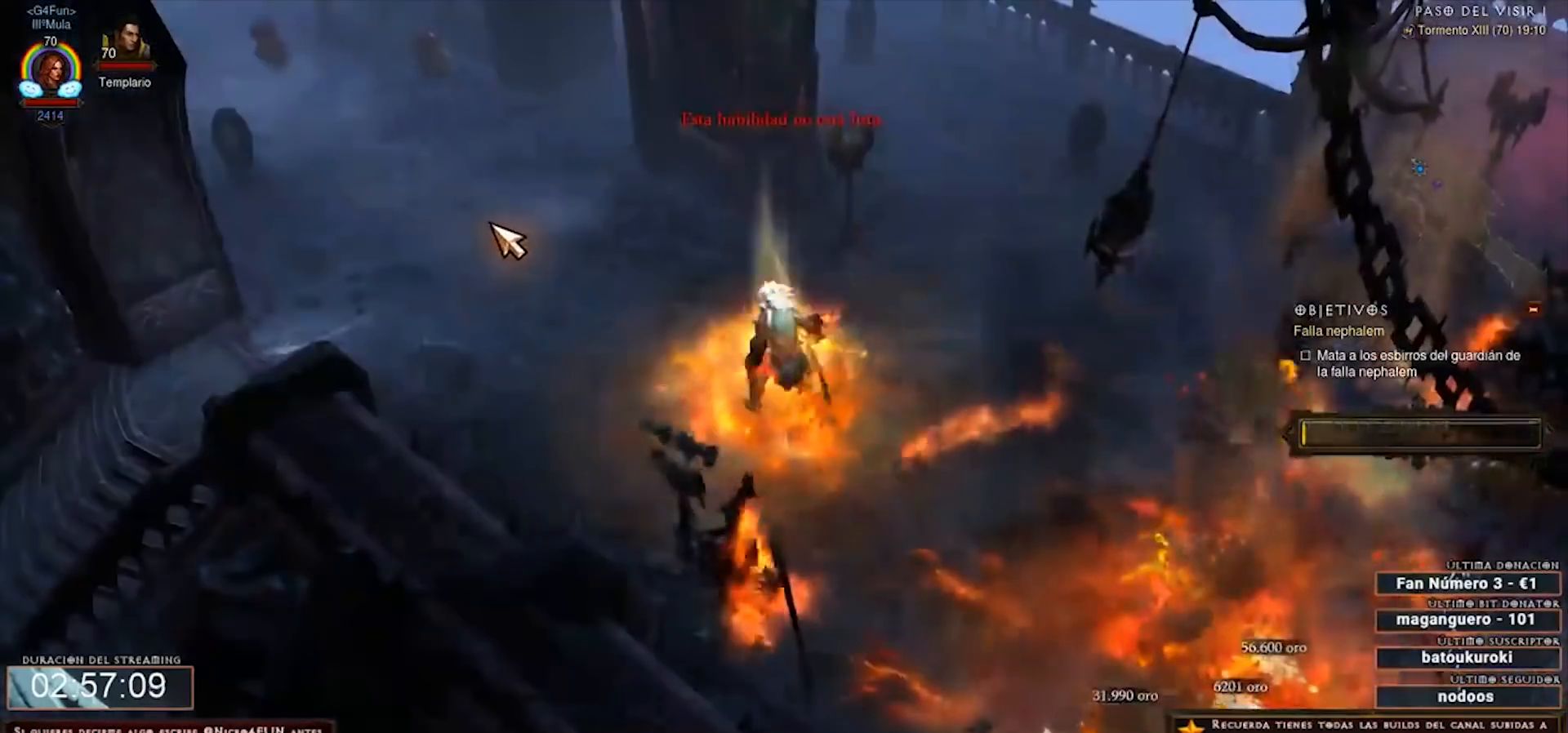
{"keys": ["num4"], "mouse": [], "events": [[40, "mouse_left", "down"], [160, "mouse_left", "up"], [200, "shift", "up"]]}
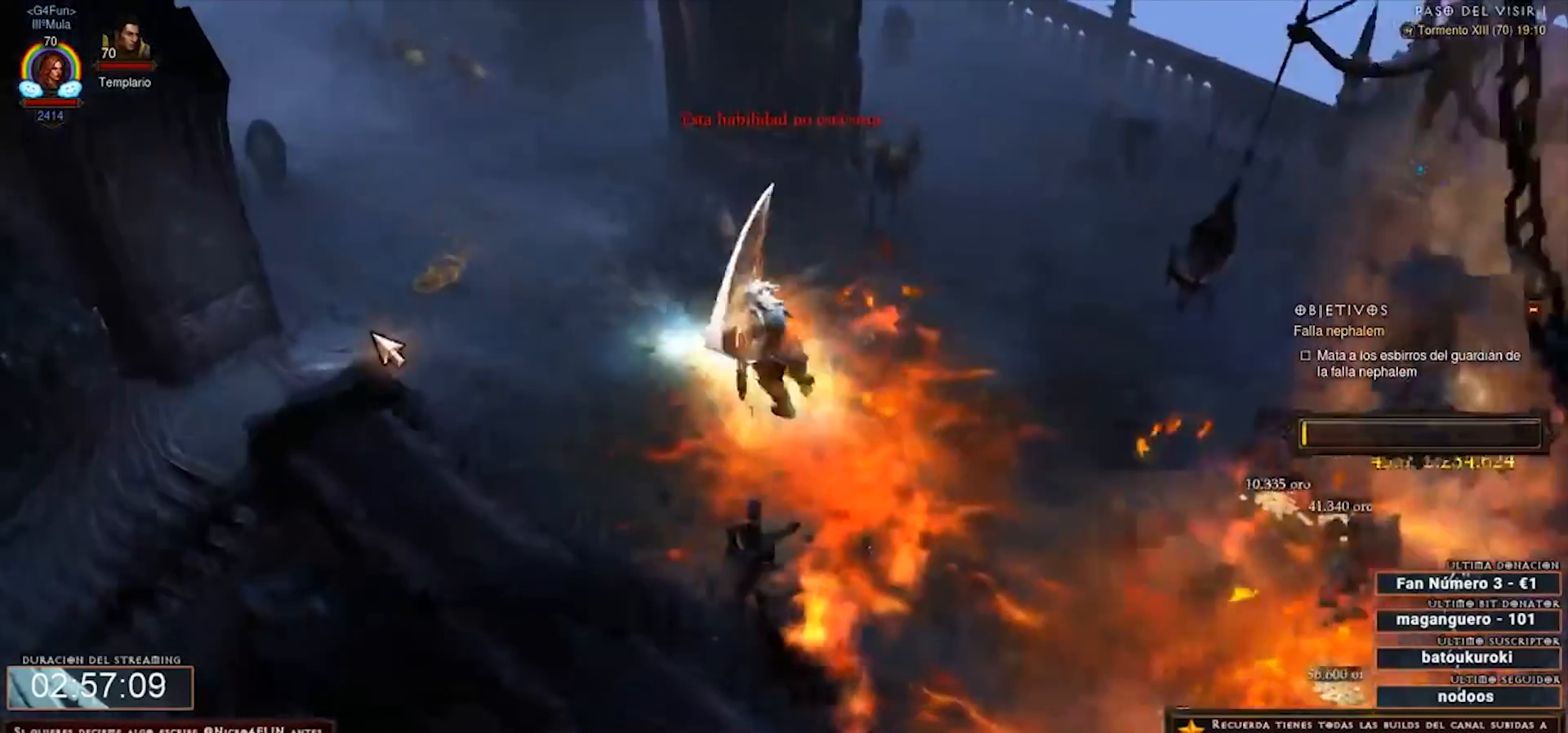
{"keys": ["num4"], "mouse": [], "events": []}
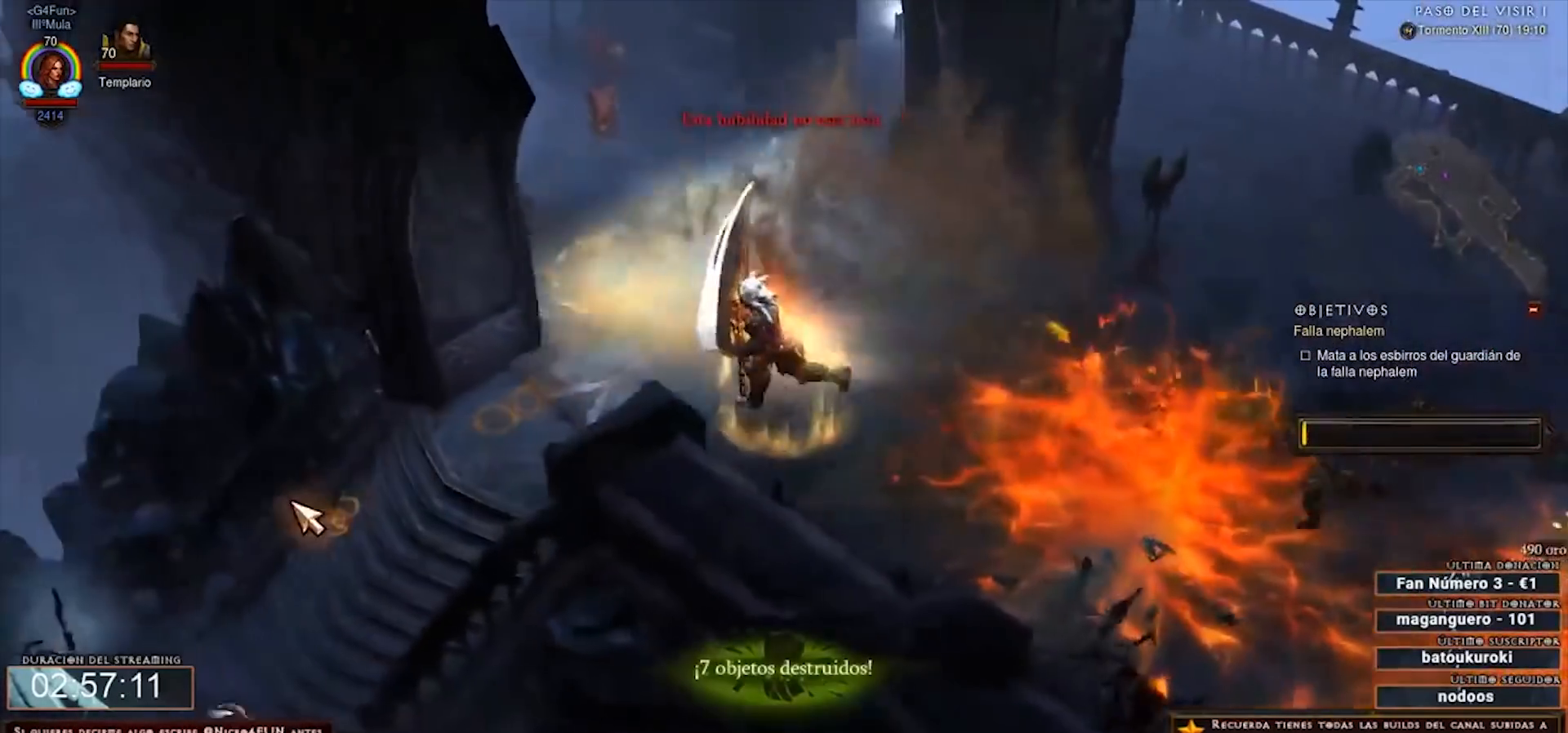
{"keys": ["num4"], "mouse": [], "events": []}